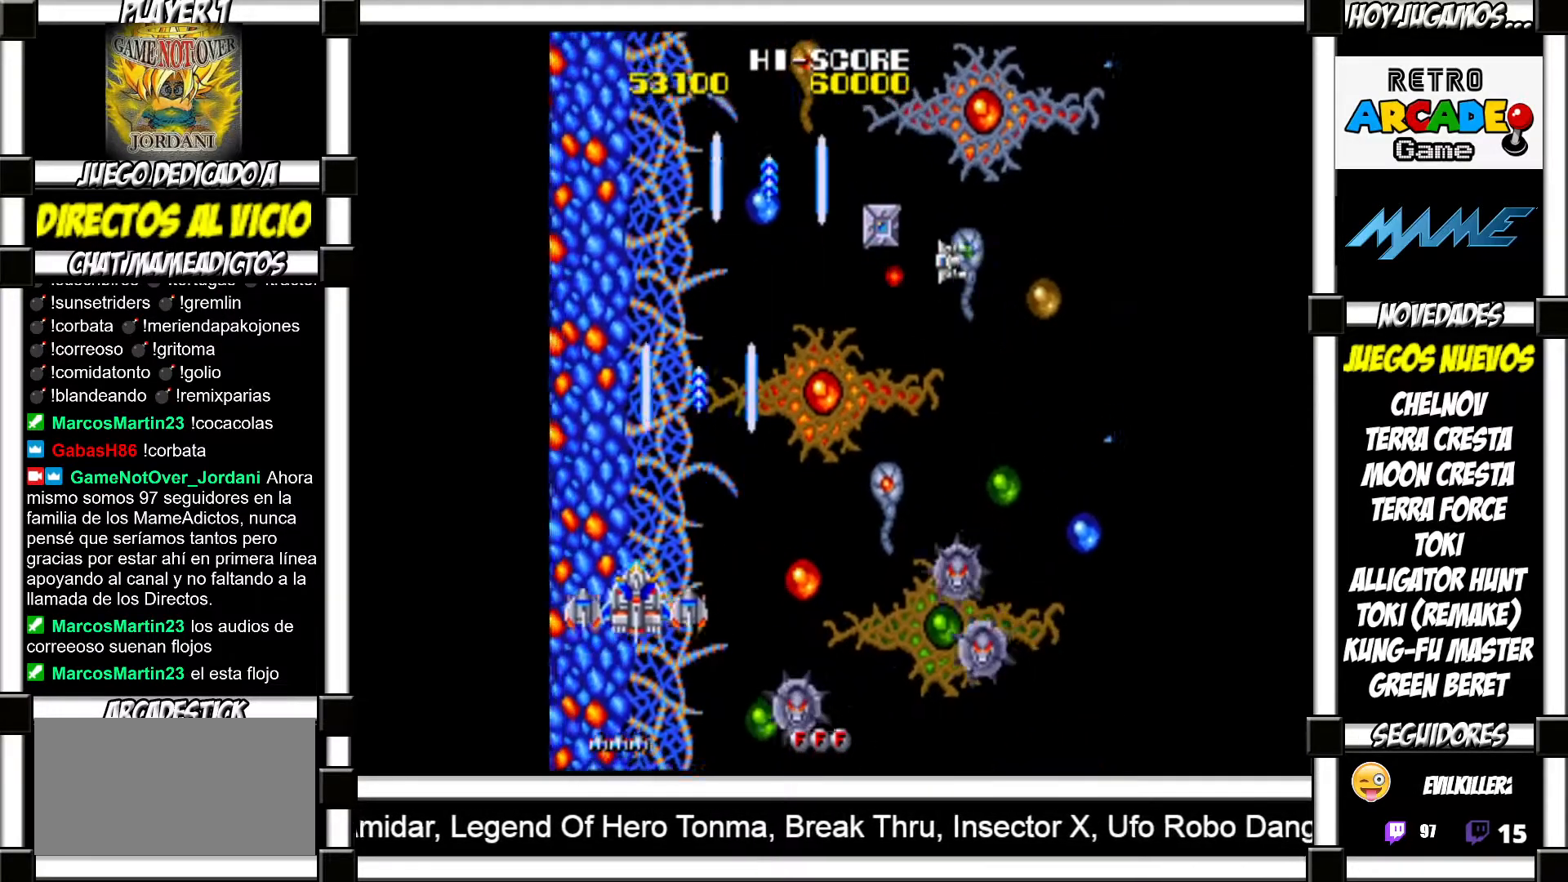
Gameplay with a controller (arcade stick); each line is a JSON object with the inputs held at the frame after it. "events" lists button and stick changes between this image and that frame as [ms after this image, input, new state], when the widget could be followed in between. Not read: L3 R3 left_stick other_buttons.
{"buttons": ["SQUARE"], "events": [[83, "SQUARE", "down"], [117, "SQUARE", "up"], [217, "SQUARE", "down"], [267, "SQUARE", "up"], [367, "SQUARE", "down"], [383, "SQUARE", "up"], [483, "SQUARE", "down"]]}
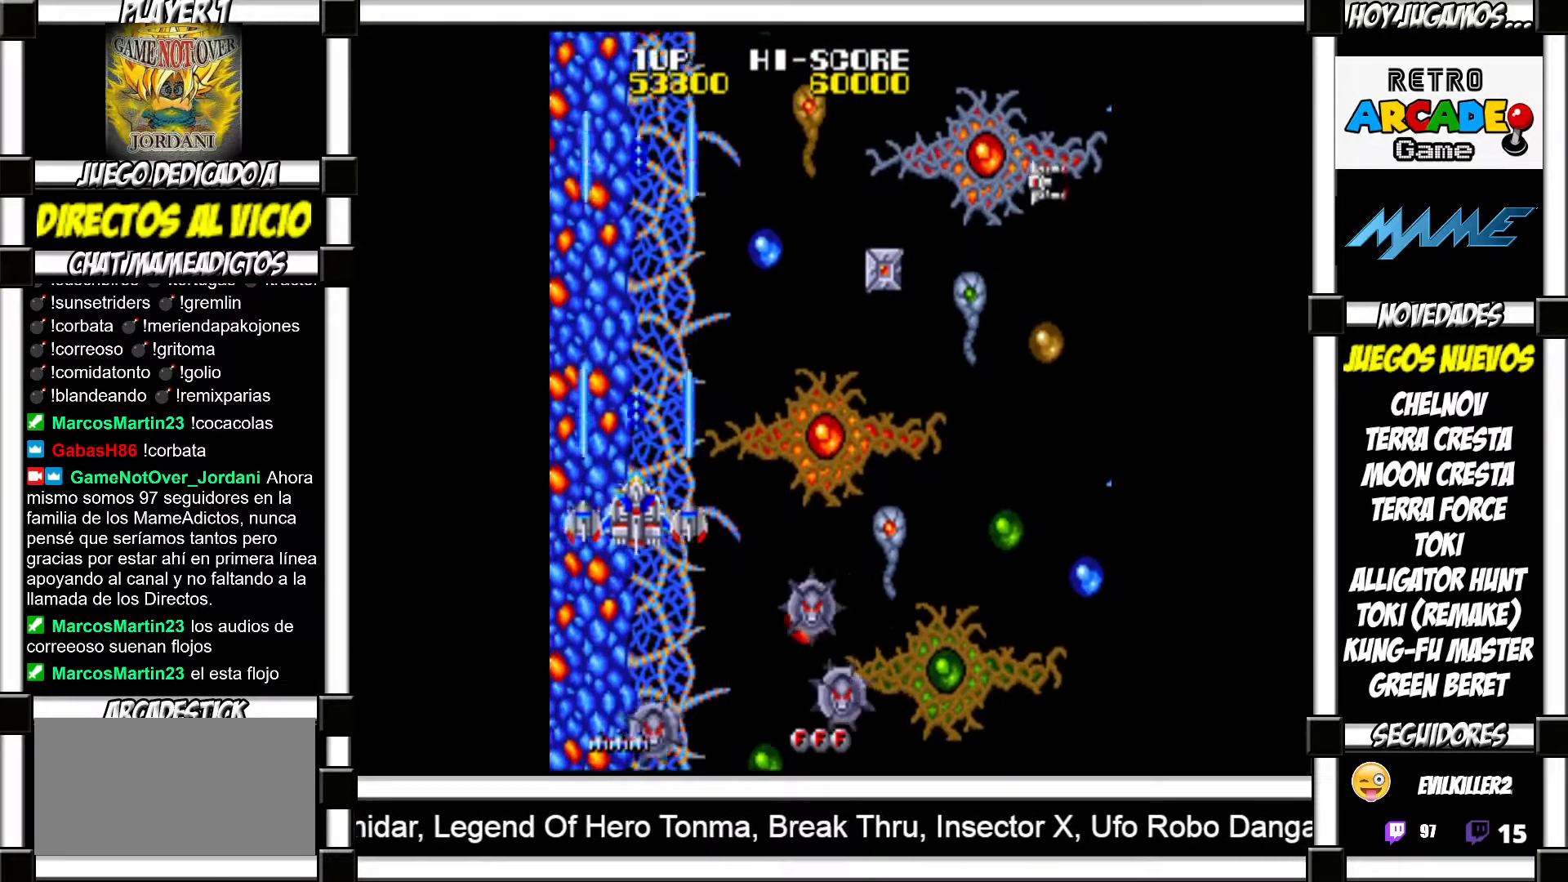
{"buttons": [], "events": [[17, "SQUARE", "up"], [117, "SQUARE", "down"], [150, "SQUARE", "up"], [267, "SQUARE", "down"], [283, "SQUARE", "up"], [383, "SQUARE", "down"], [417, "SQUARE", "up"]]}
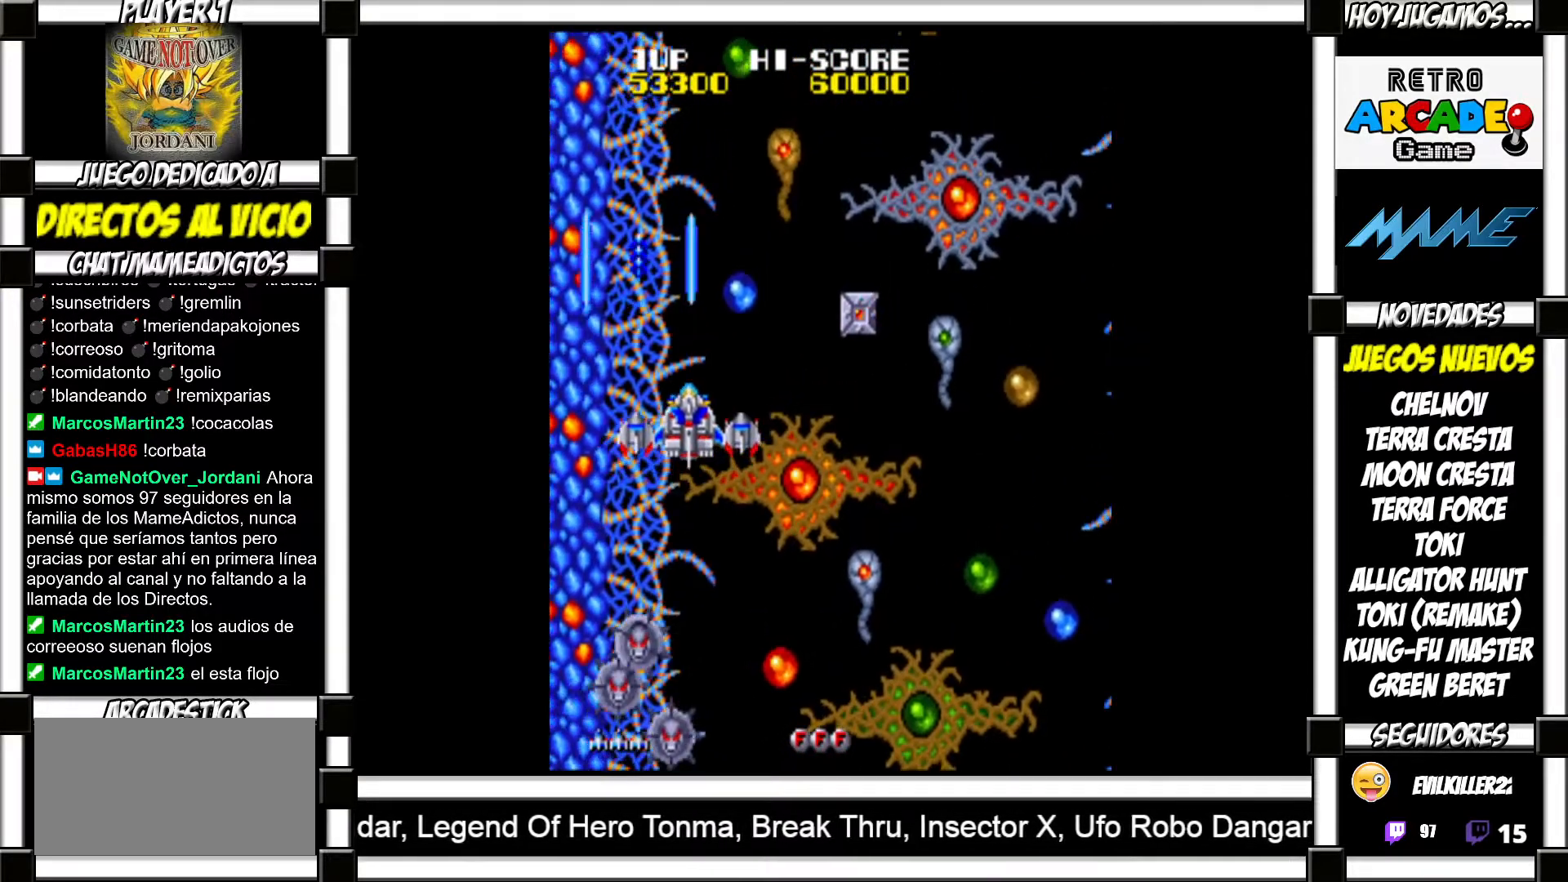
{"buttons": [], "events": [[33, "SQUARE", "down"], [67, "SQUARE", "up"], [183, "SQUARE", "down"], [217, "SQUARE", "up"], [317, "SQUARE", "down"], [333, "SQUARE", "up"], [467, "SQUARE", "down"], [500, "SQUARE", "up"]]}
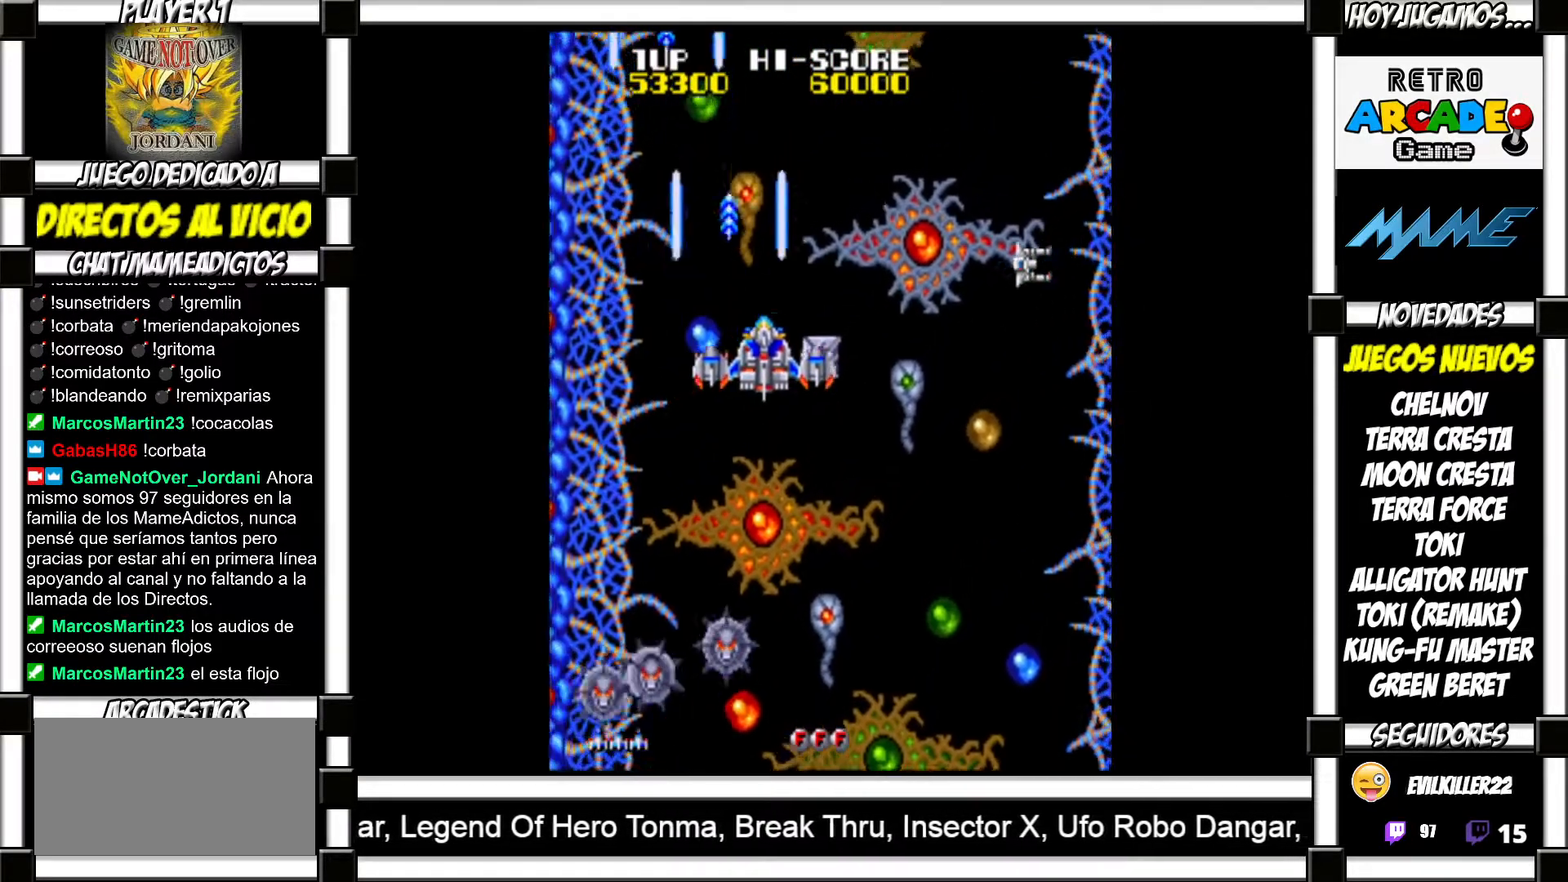
{"buttons": [], "events": [[100, "SQUARE", "down"], [150, "SQUARE", "up"], [233, "SQUARE", "down"], [267, "SQUARE", "up"], [383, "SQUARE", "down"], [433, "SQUARE", "up"]]}
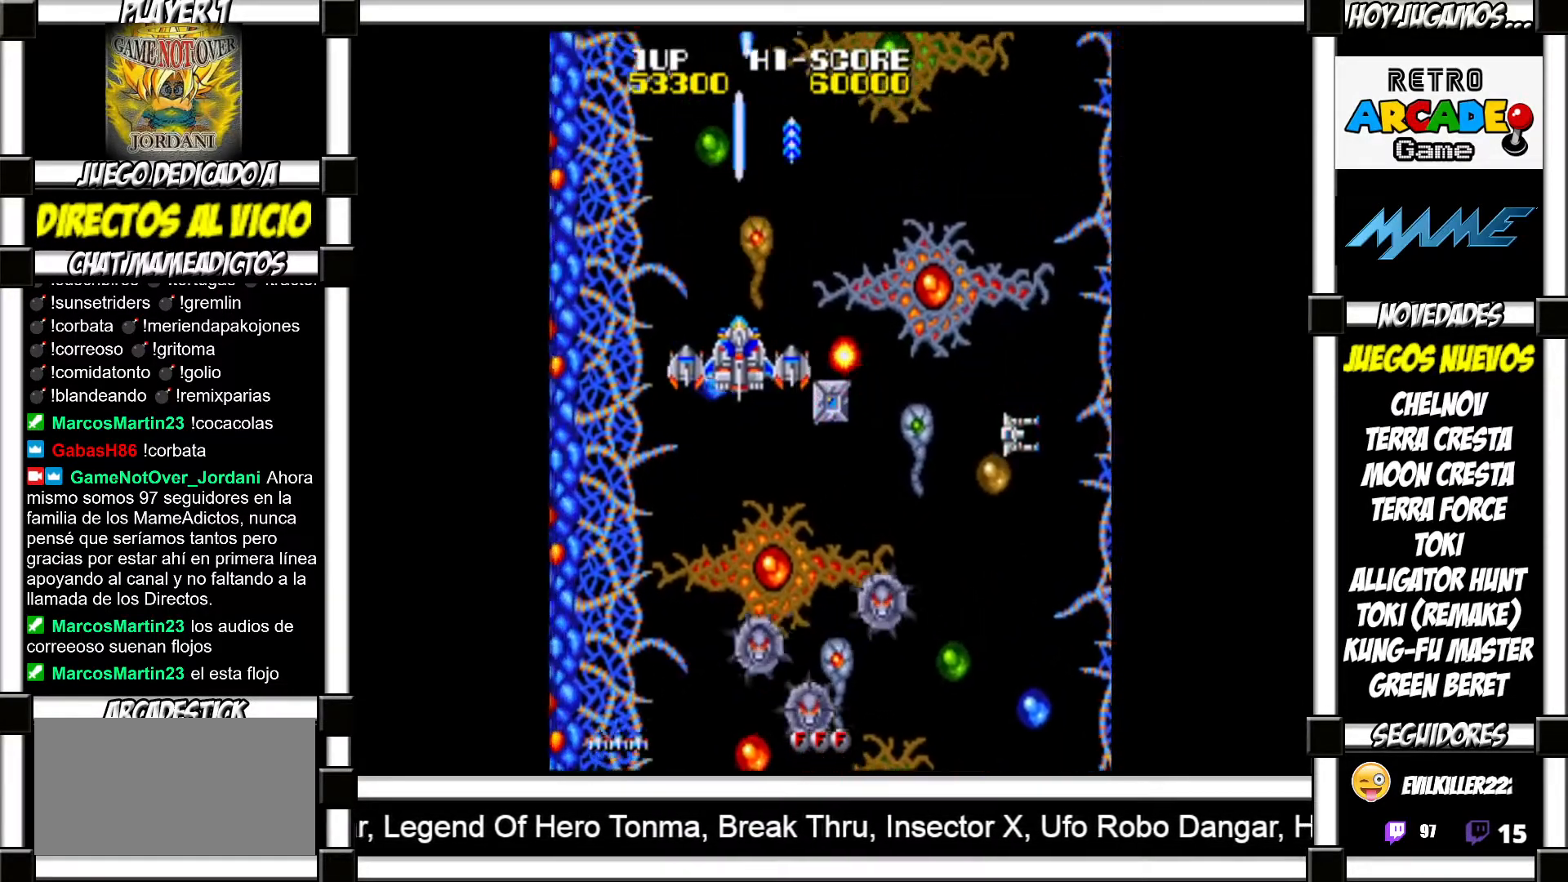
{"buttons": [], "events": [[33, "SQUARE", "down"], [67, "SQUARE", "up"], [183, "SQUARE", "down"], [233, "SQUARE", "up"], [350, "SQUARE", "down"], [400, "SQUARE", "up"]]}
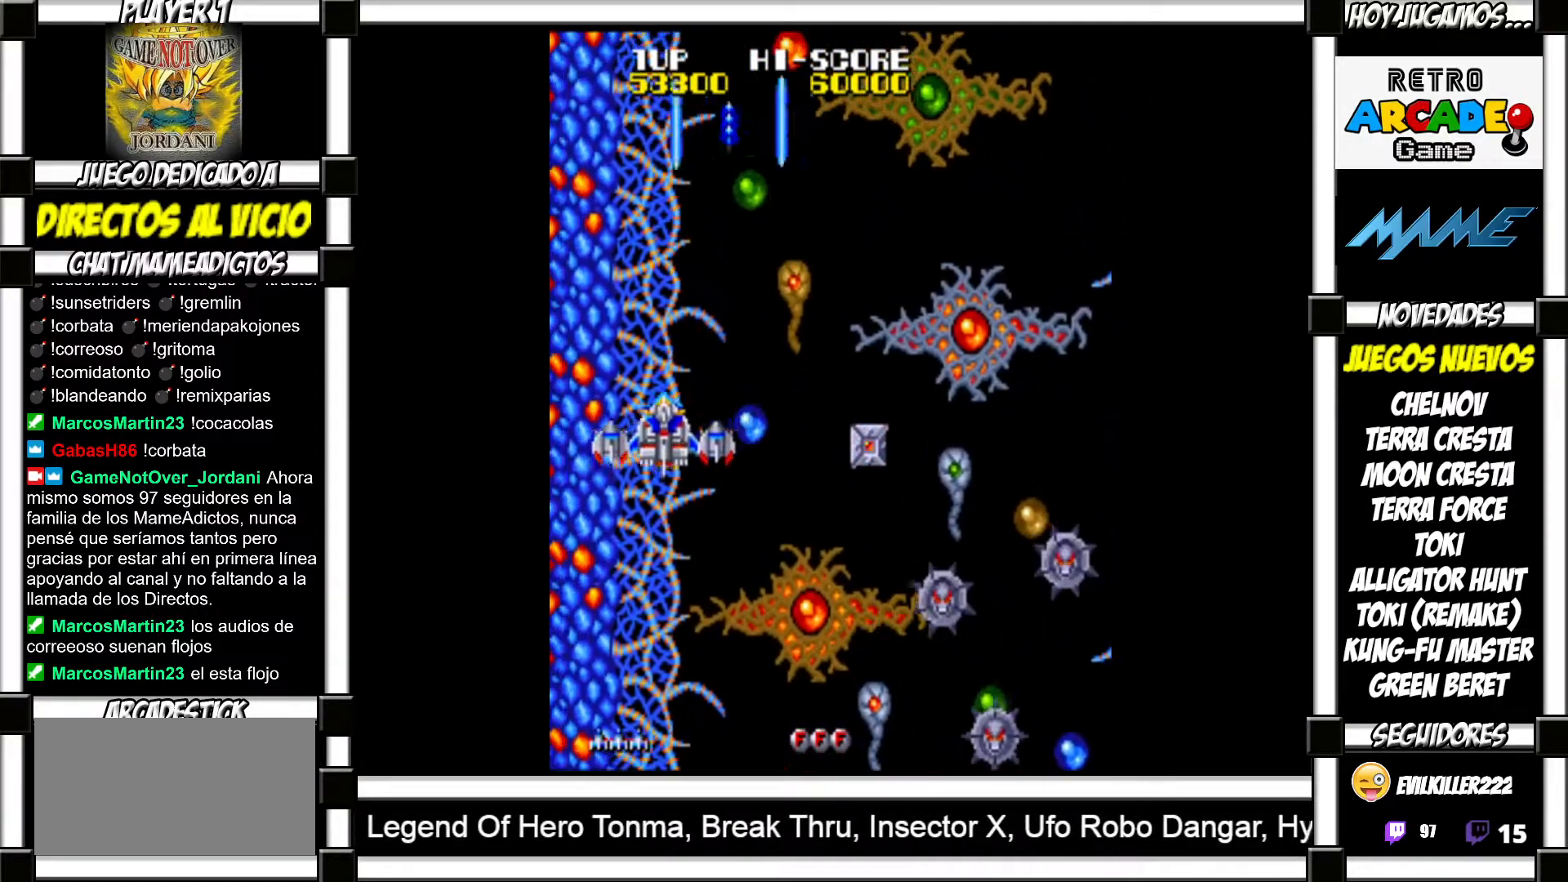
{"buttons": ["SQUARE"], "events": [[17, "SQUARE", "down"], [50, "SQUARE", "up"], [167, "SQUARE", "down"], [217, "SQUARE", "up"], [333, "SQUARE", "down"], [383, "SQUARE", "up"], [500, "SQUARE", "down"]]}
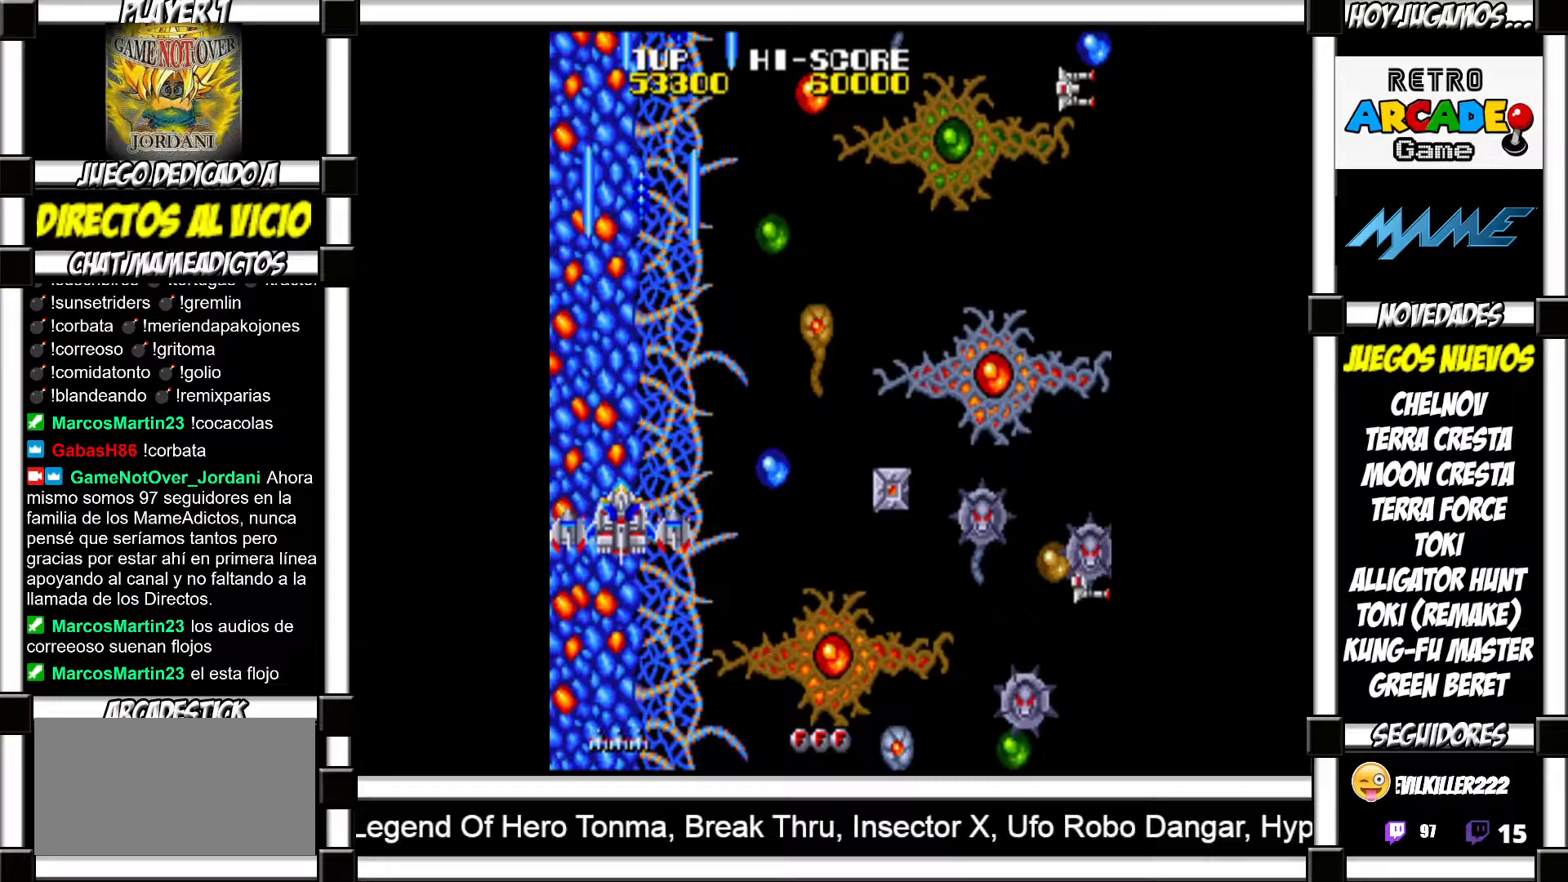
{"buttons": ["SQUARE"], "events": [[67, "SQUARE", "up"], [167, "SQUARE", "down"], [233, "SQUARE", "up"], [317, "SQUARE", "down"], [367, "SQUARE", "up"], [500, "SQUARE", "down"]]}
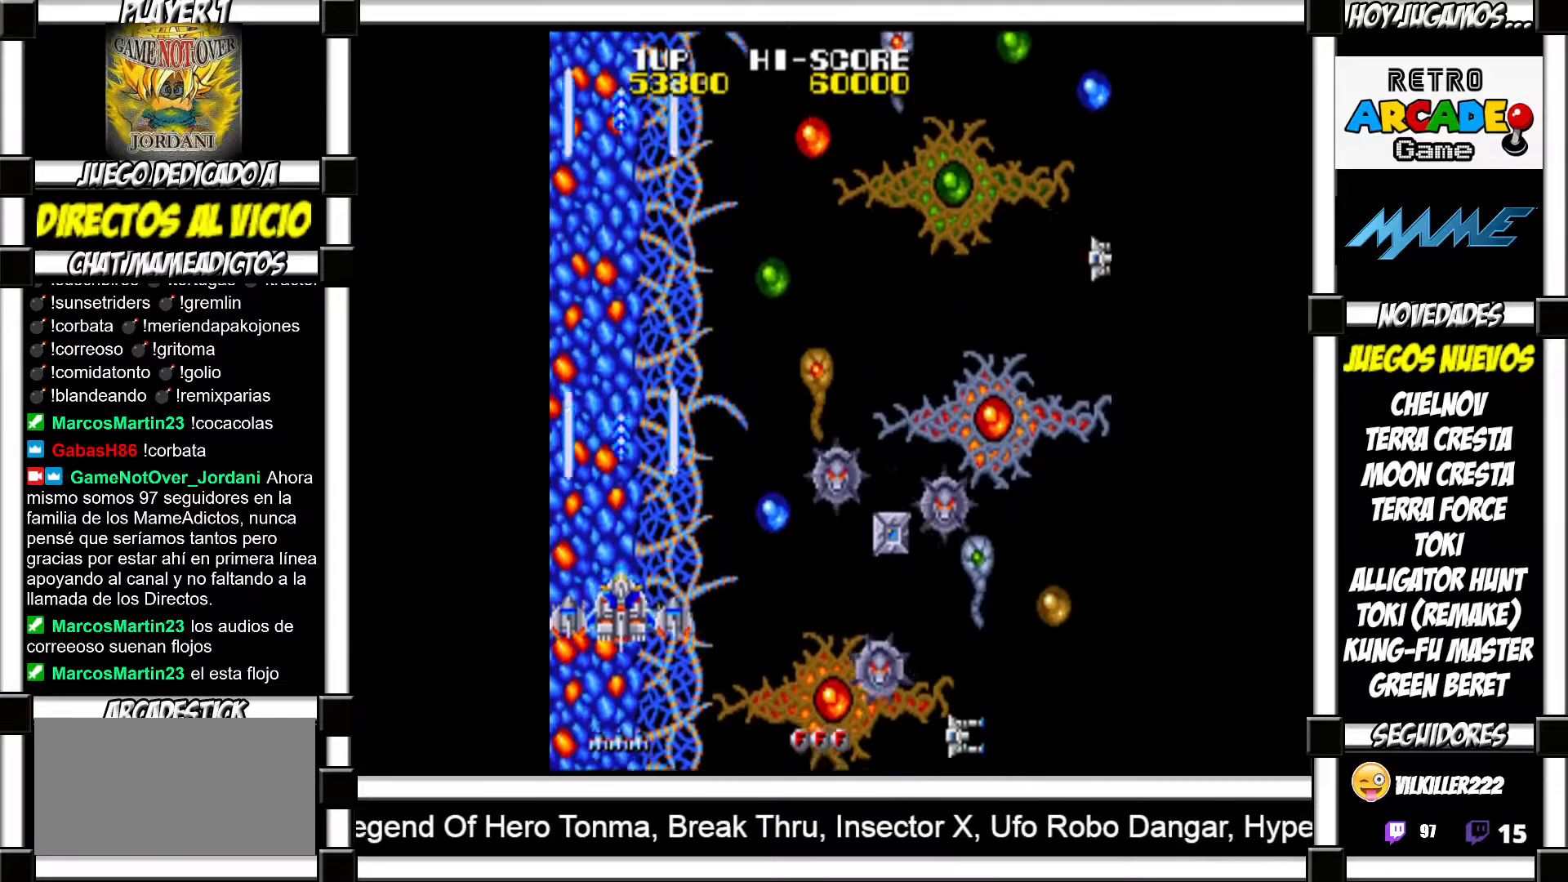
{"buttons": [], "events": [[50, "SQUARE", "up"], [150, "SQUARE", "down"], [200, "SQUARE", "up"]]}
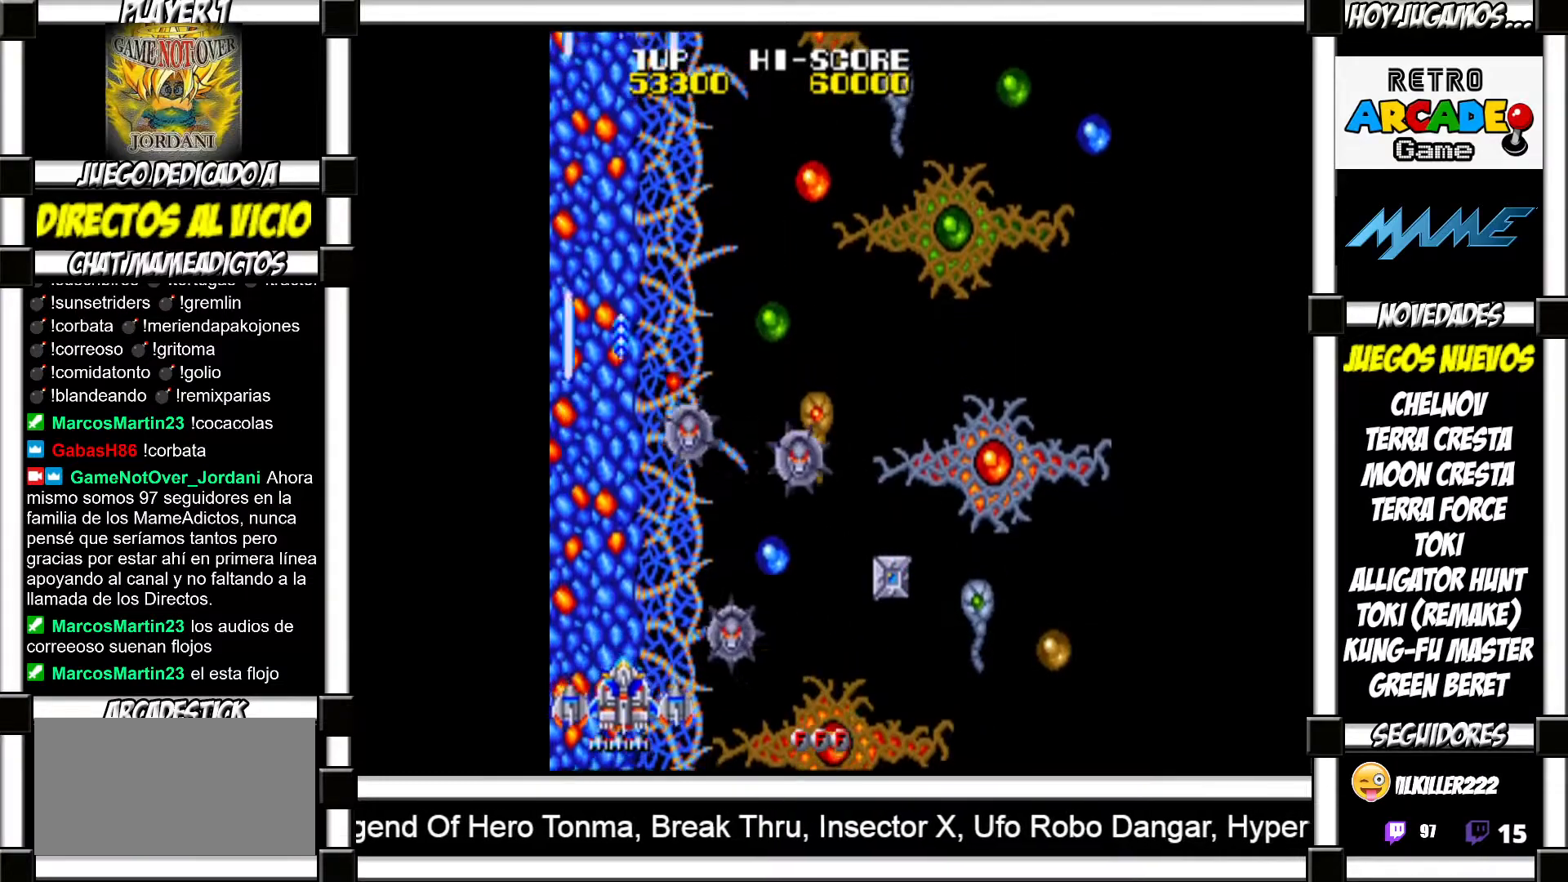
{"buttons": [], "events": [[67, "SQUARE", "down"], [117, "SQUARE", "up"], [183, "SQUARE", "down"], [233, "SQUARE", "up"], [317, "SQUARE", "down"], [383, "SQUARE", "up"], [450, "SQUARE", "down"], [500, "SQUARE", "up"]]}
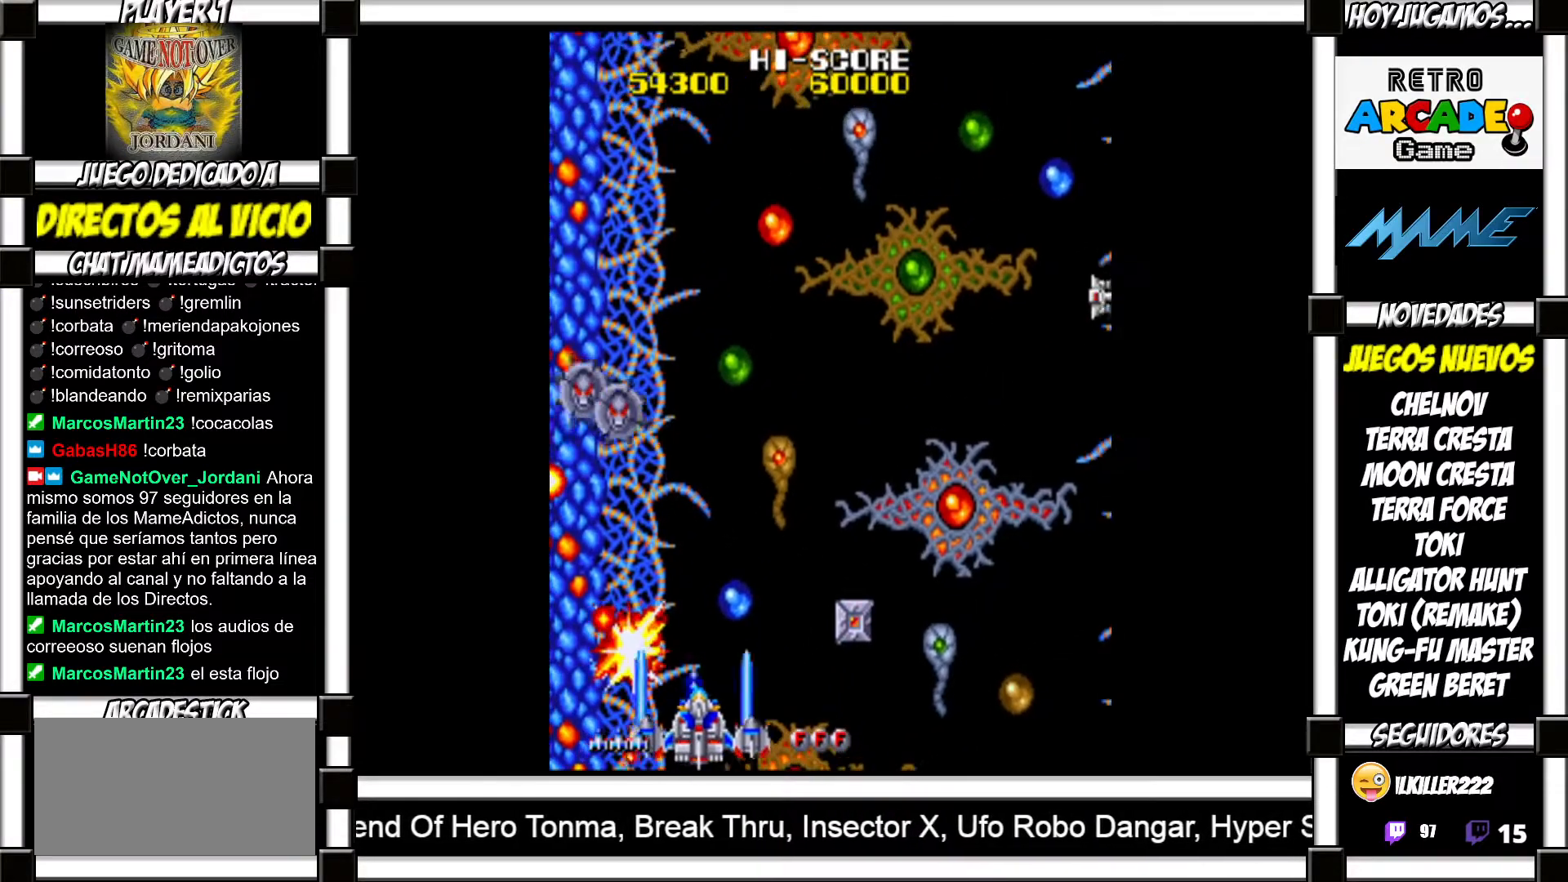
{"buttons": [], "events": [[117, "SQUARE", "down"], [167, "SQUARE", "up"], [283, "SQUARE", "down"], [333, "SQUARE", "up"], [417, "SQUARE", "down"], [467, "SQUARE", "up"]]}
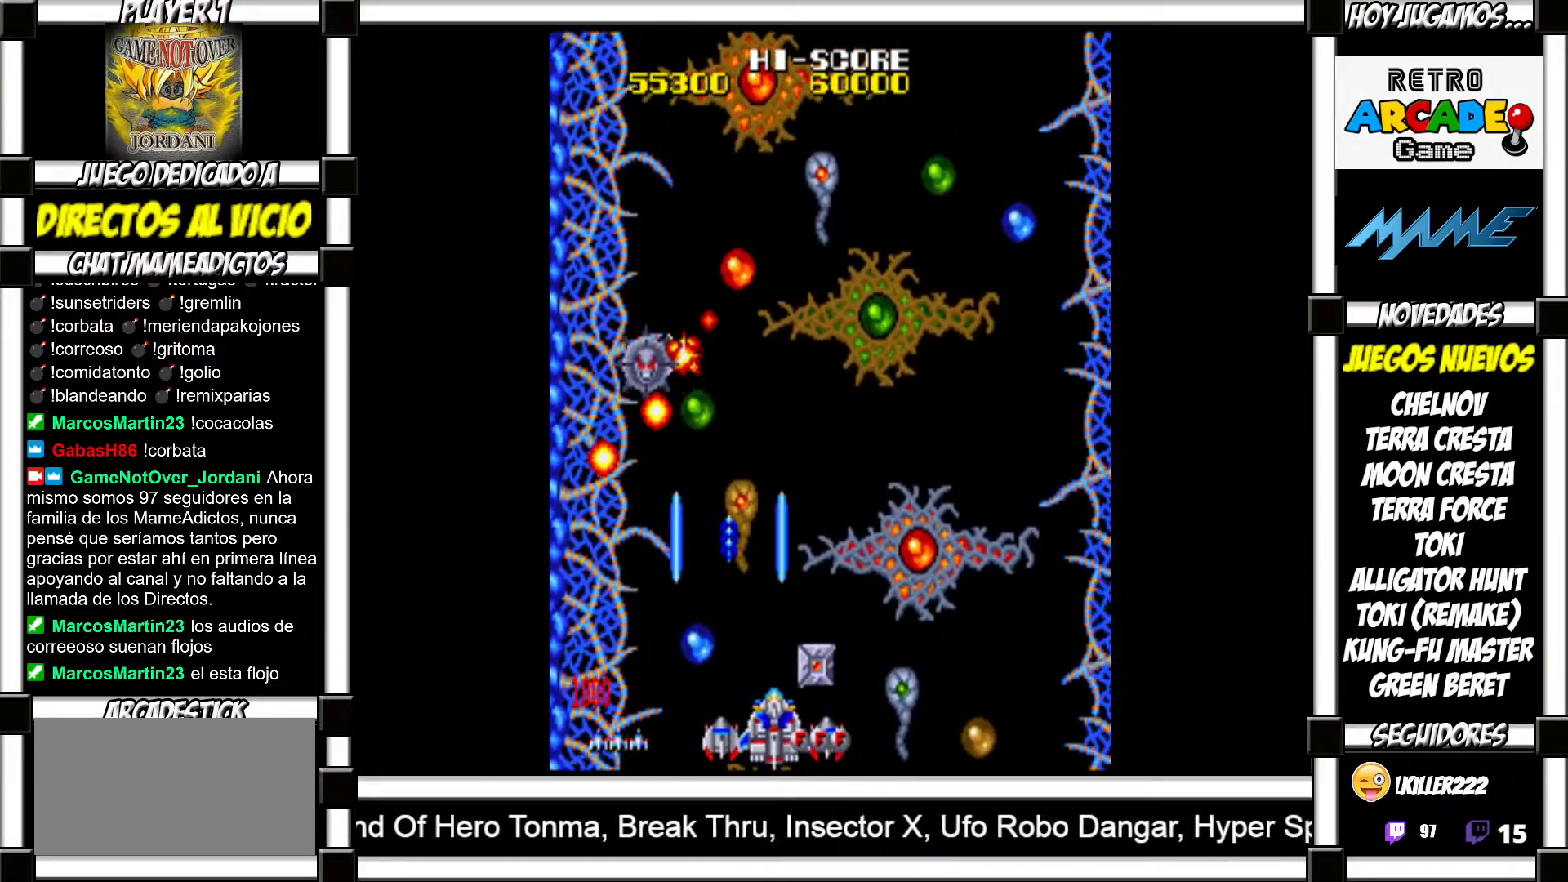
{"buttons": [], "events": [[67, "SQUARE", "down"], [117, "SQUARE", "up"], [233, "SQUARE", "down"], [283, "SQUARE", "up"], [367, "SQUARE", "down"], [417, "SQUARE", "up"]]}
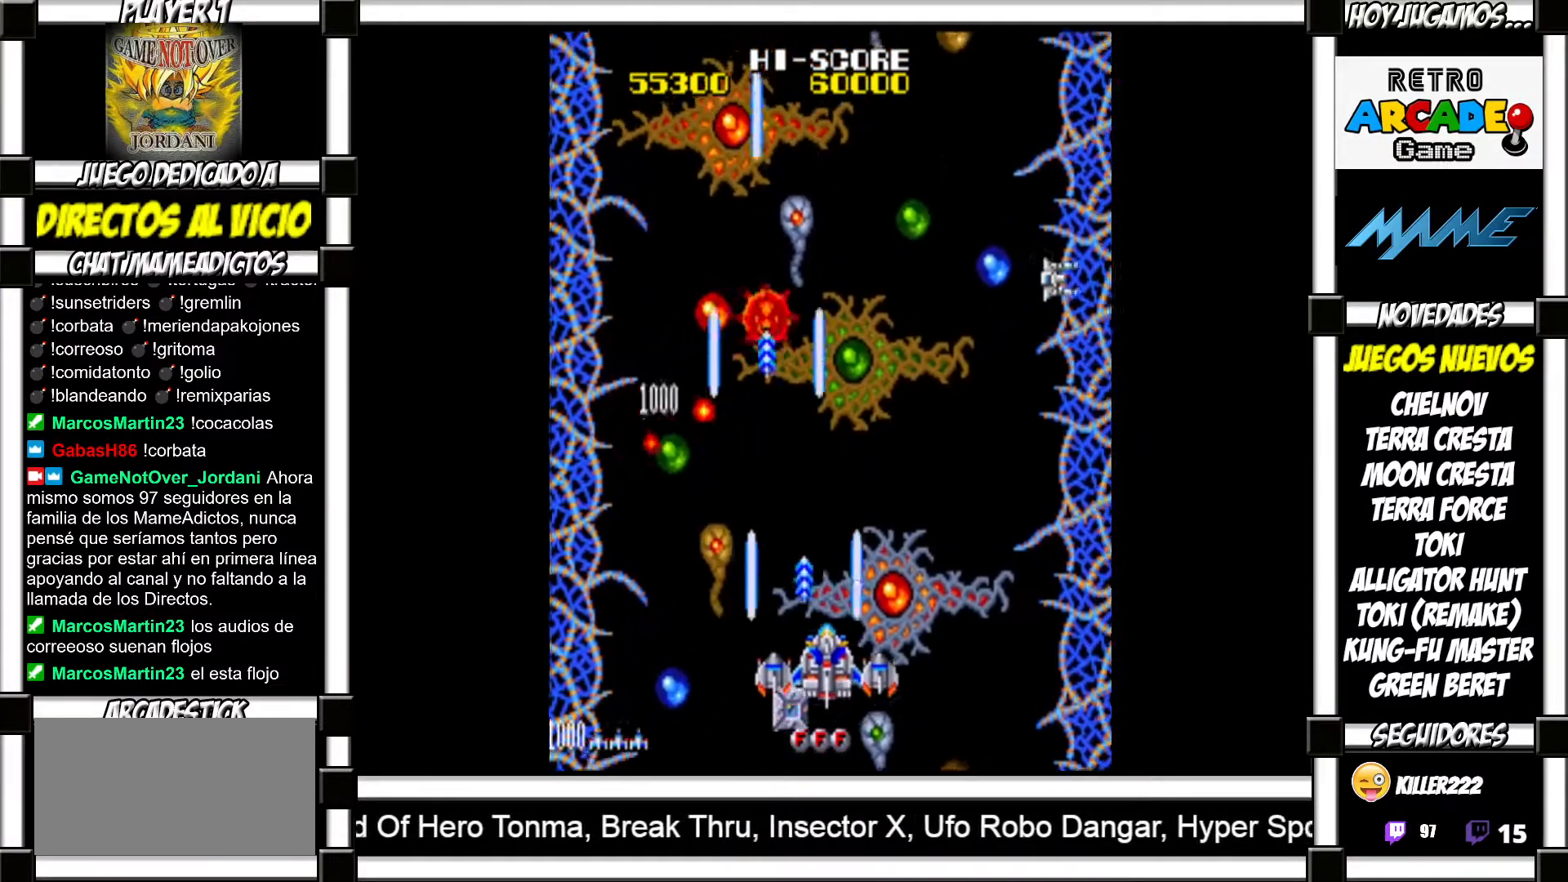
{"buttons": [], "events": [[33, "SQUARE", "down"], [100, "SQUARE", "up"], [200, "SQUARE", "down"], [250, "SQUARE", "up"], [400, "SQUARE", "down"], [450, "SQUARE", "up"]]}
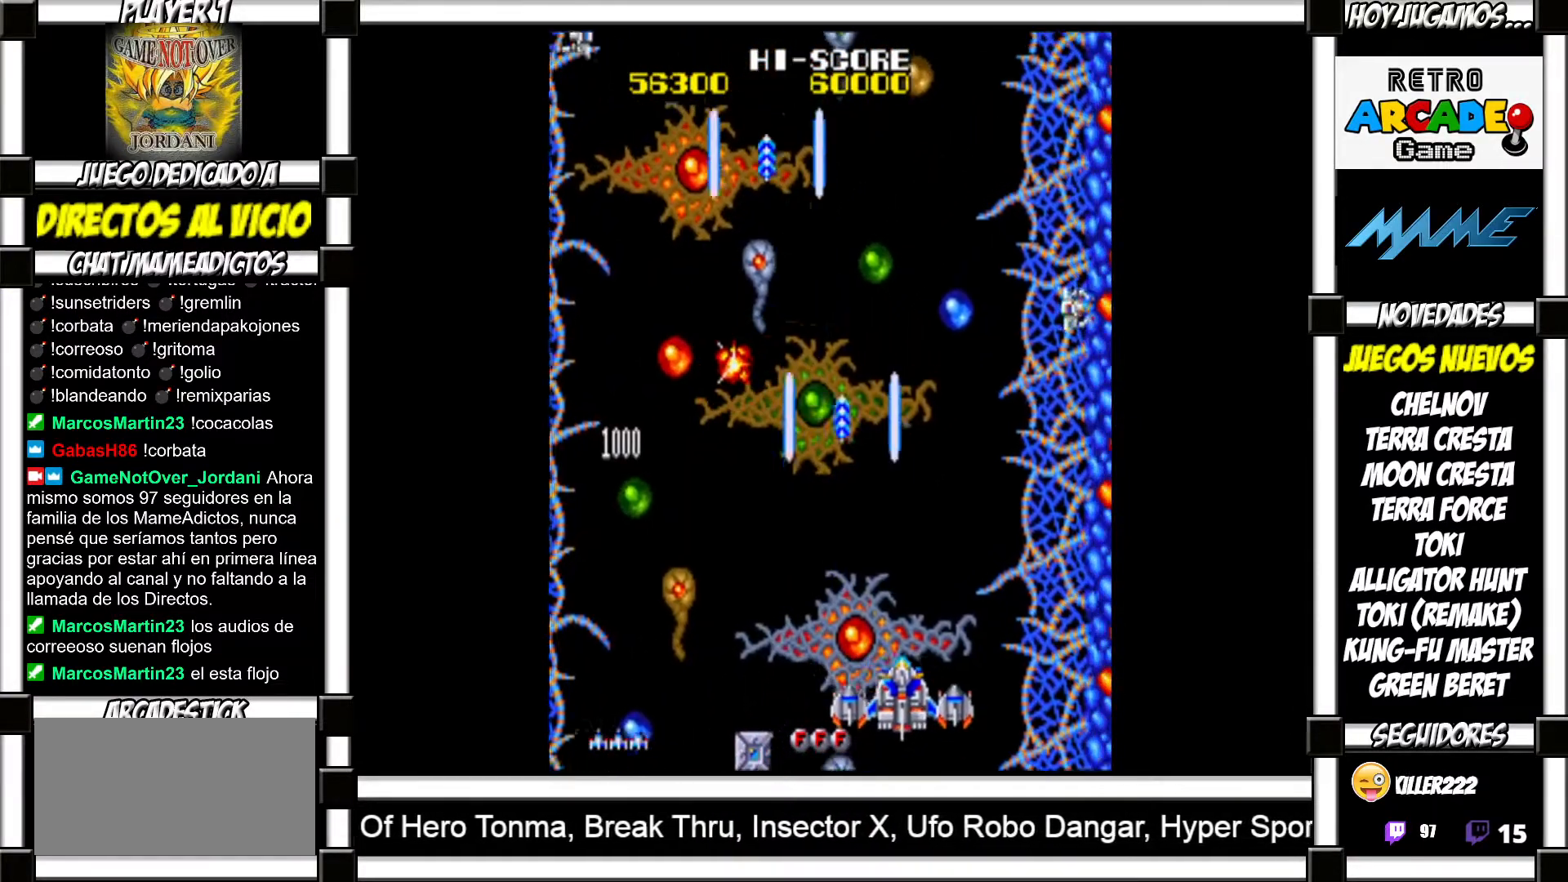
{"buttons": ["SQUARE"], "events": [[217, "SQUARE", "down"], [283, "SQUARE", "up"], [367, "SQUARE", "down"], [433, "SQUARE", "up"], [500, "SQUARE", "down"]]}
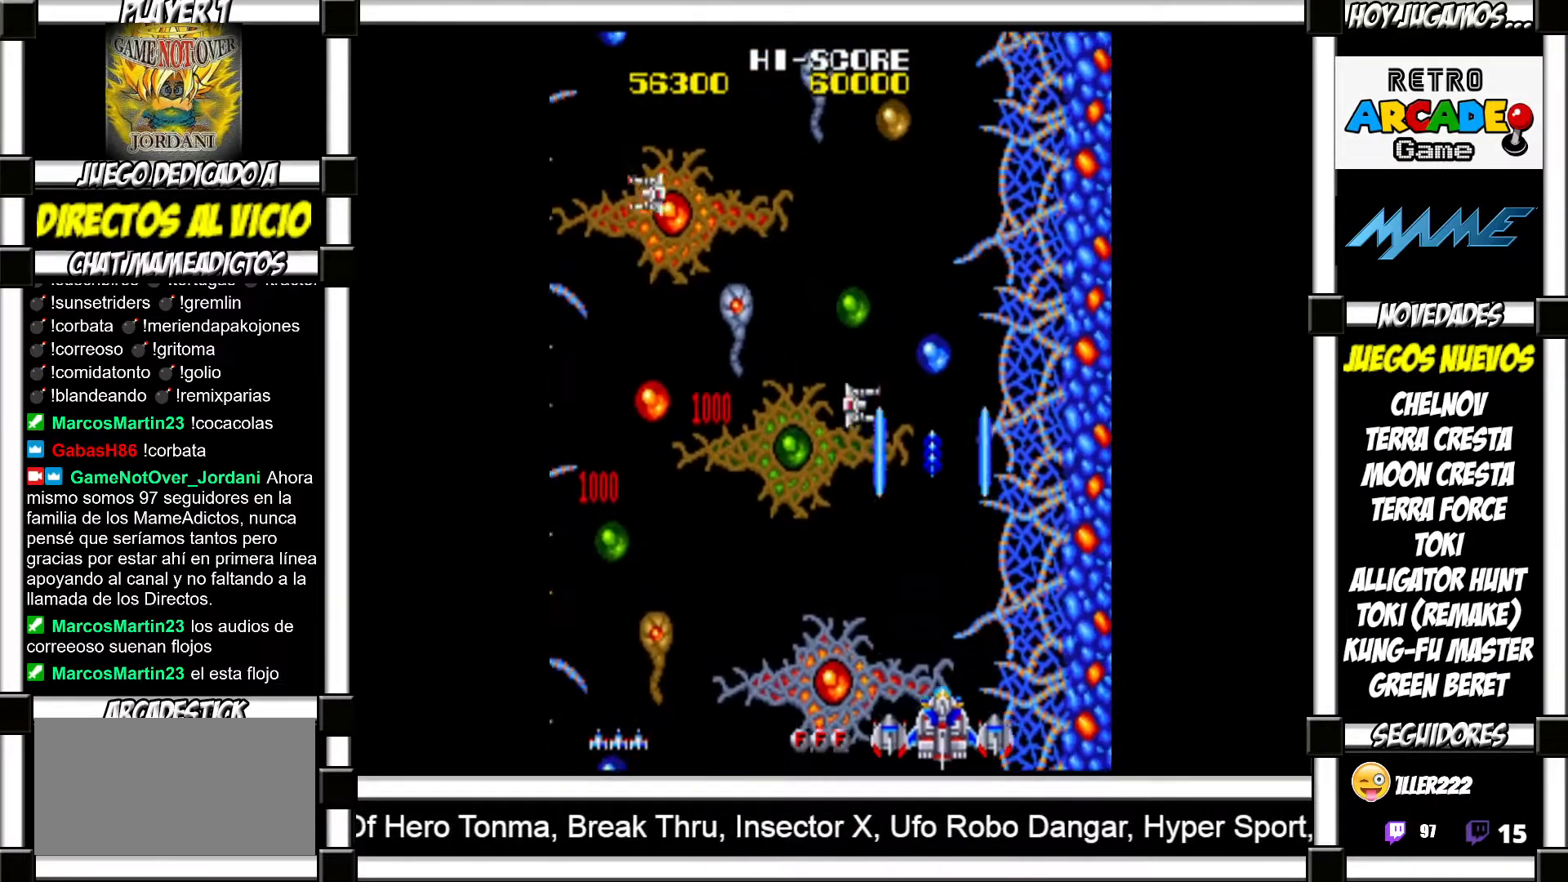
{"buttons": ["SQUARE"], "events": [[67, "SQUARE", "up"], [167, "SQUARE", "down"], [217, "SQUARE", "up"], [333, "SQUARE", "down"], [400, "SQUARE", "up"], [483, "SQUARE", "down"]]}
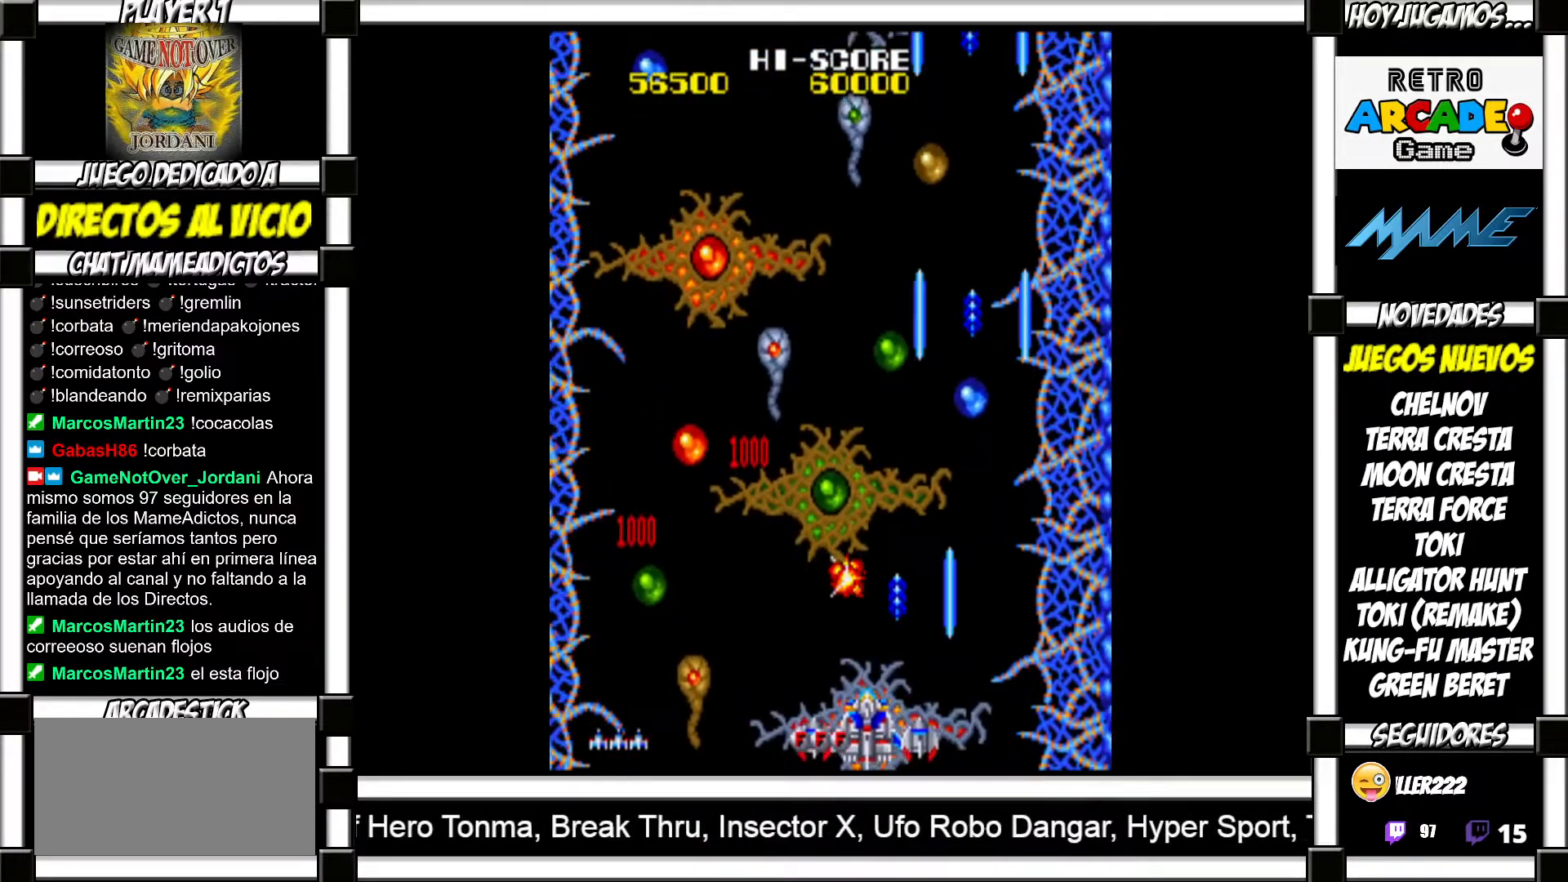
{"buttons": [], "events": [[33, "SQUARE", "up"], [117, "SQUARE", "down"], [167, "SQUARE", "up"], [267, "SQUARE", "down"], [317, "SQUARE", "up"], [450, "SQUARE", "down"], [500, "SQUARE", "up"]]}
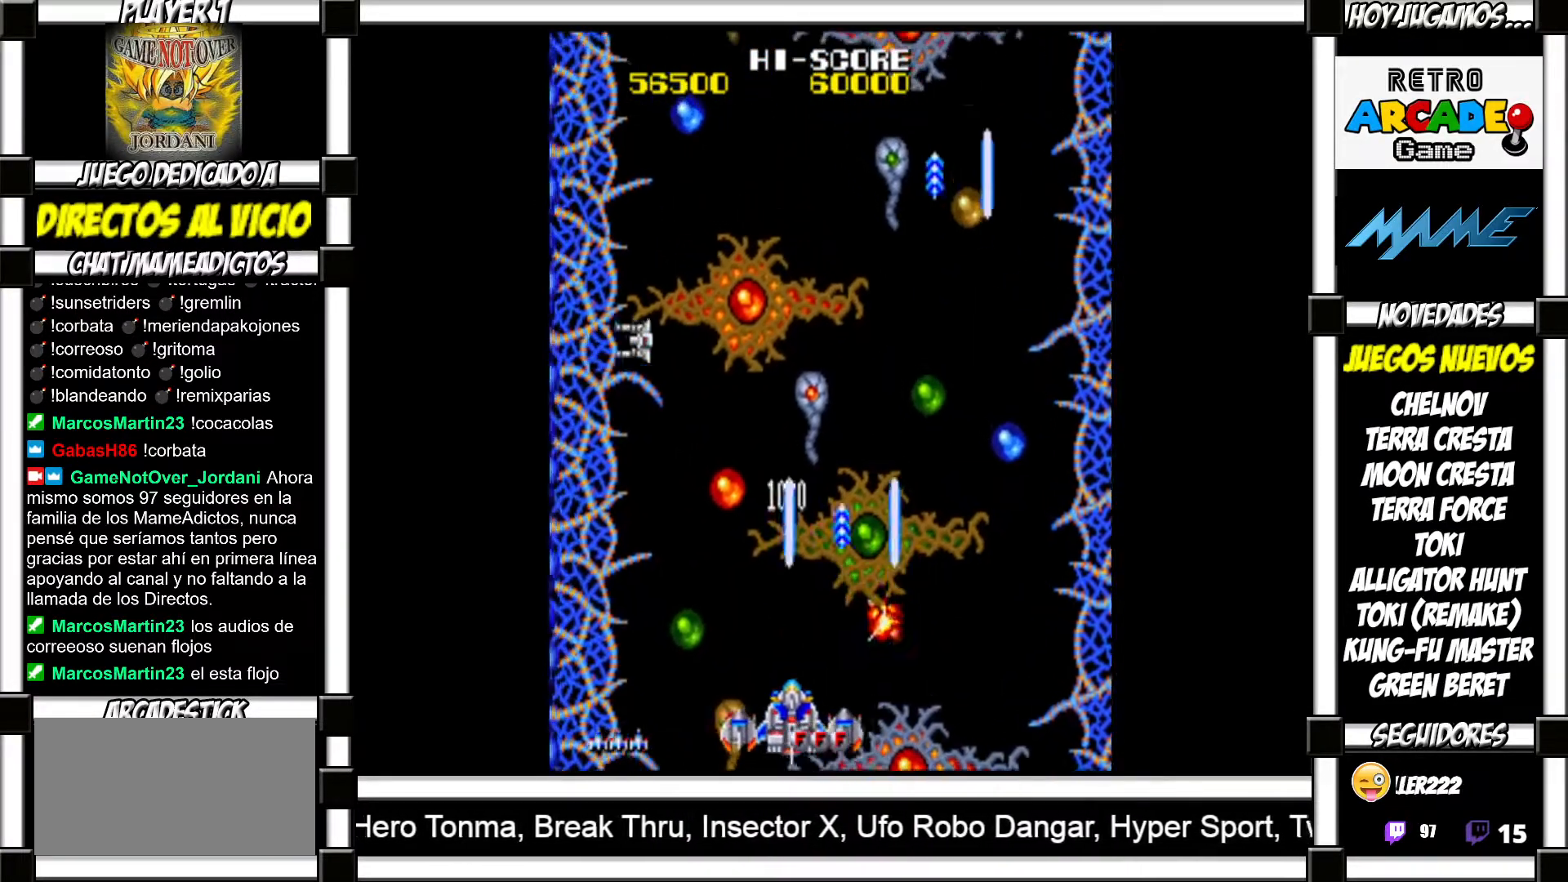
{"buttons": [], "events": [[117, "SQUARE", "down"], [167, "SQUARE", "up"], [250, "SQUARE", "down"], [300, "SQUARE", "up"], [417, "SQUARE", "down"], [467, "SQUARE", "up"]]}
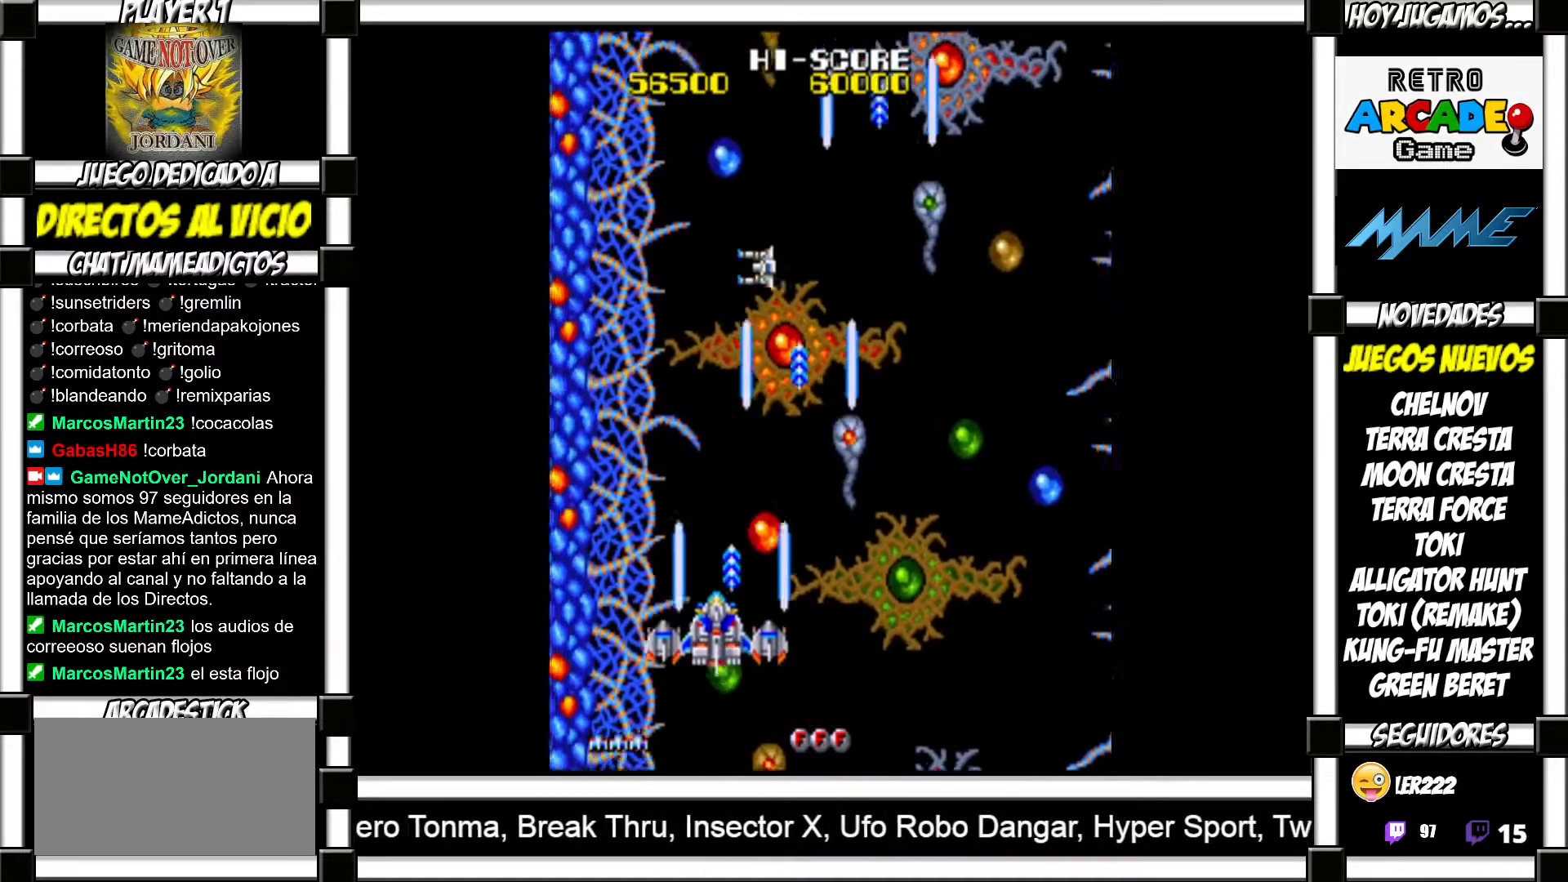
{"buttons": [], "events": [[67, "SQUARE", "down"], [117, "SQUARE", "up"], [217, "SQUARE", "down"], [283, "SQUARE", "up"], [400, "SQUARE", "down"], [467, "SQUARE", "up"]]}
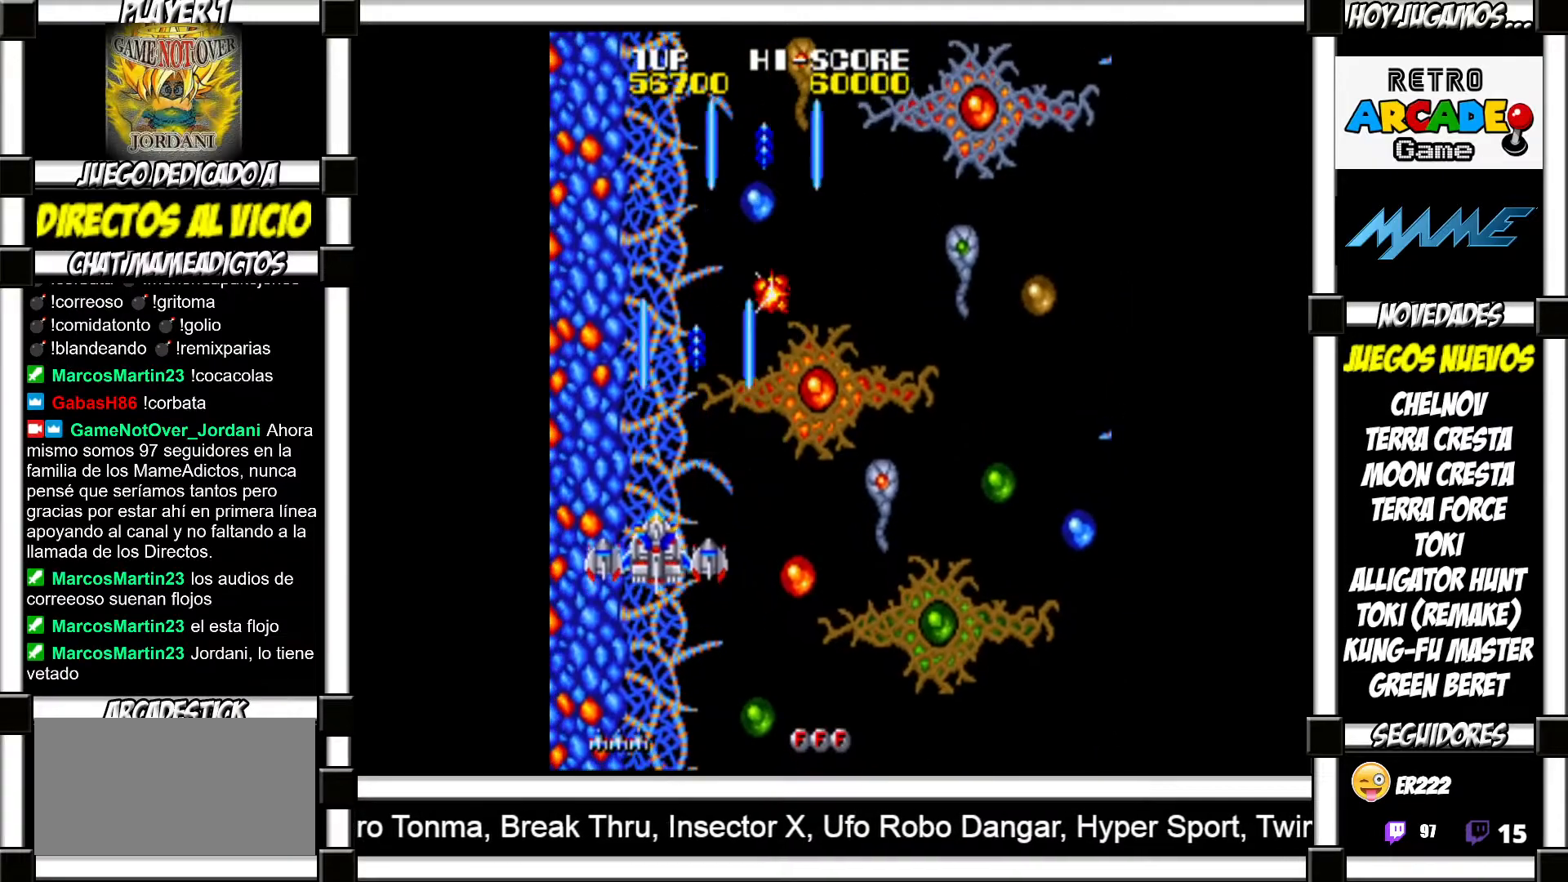
{"buttons": ["SQUARE"], "events": [[67, "SQUARE", "down"], [117, "SQUARE", "up"], [233, "SQUARE", "down"], [267, "SQUARE", "up"], [383, "SQUARE", "down"], [400, "SQUARE", "up"], [500, "SQUARE", "down"]]}
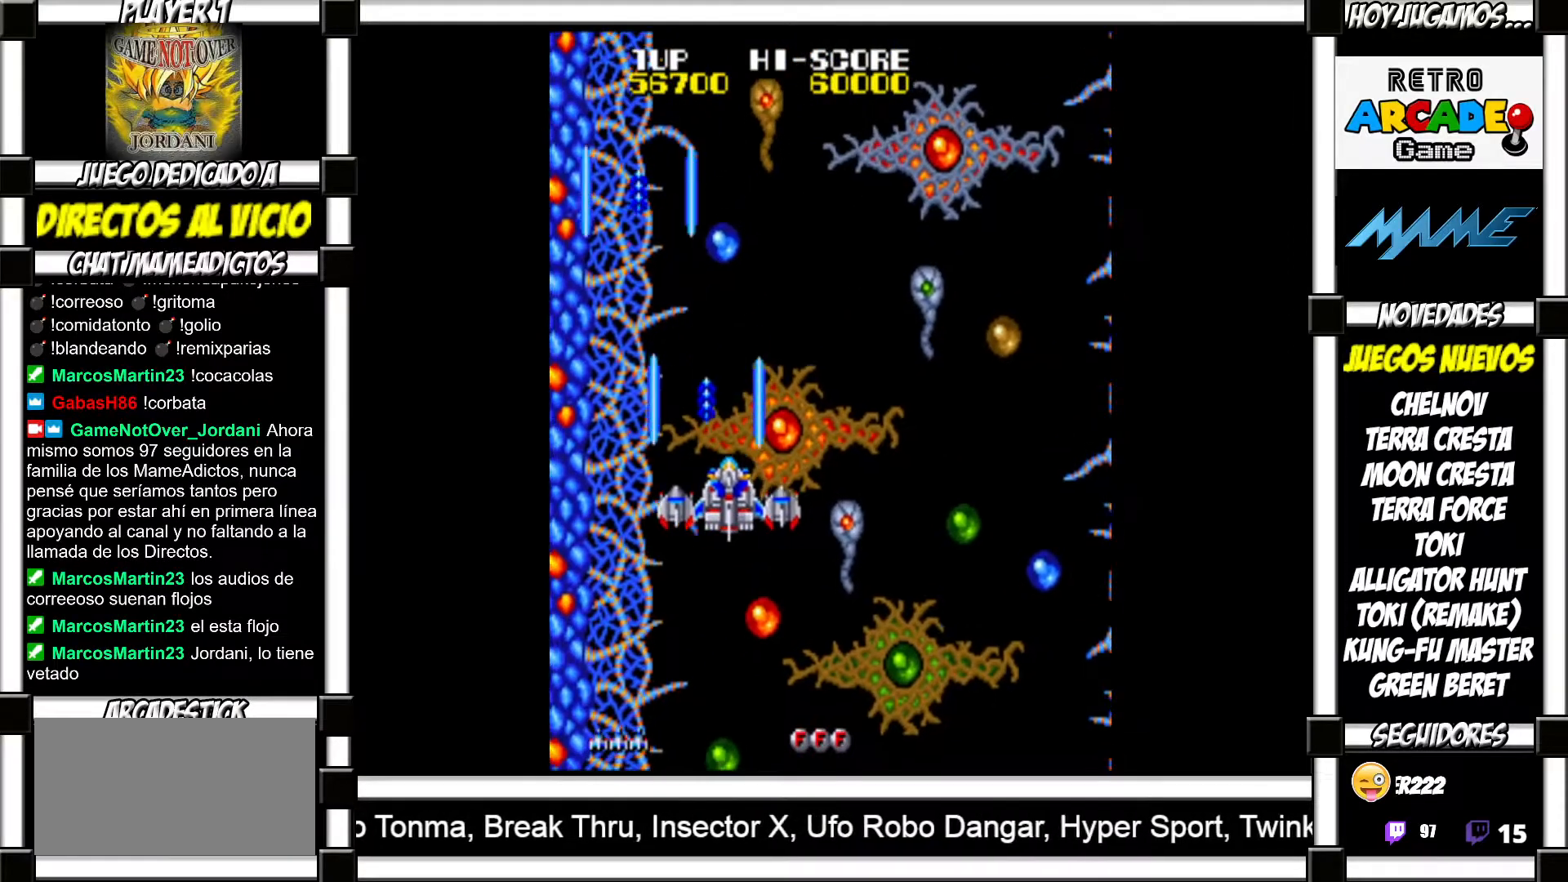
{"buttons": ["SQUARE"], "events": [[17, "SQUARE", "up"], [117, "SQUARE", "down"], [150, "SQUARE", "up"], [267, "SQUARE", "down"], [283, "SQUARE", "up"], [367, "SQUARE", "down"], [383, "SQUARE", "up"], [500, "SQUARE", "down"]]}
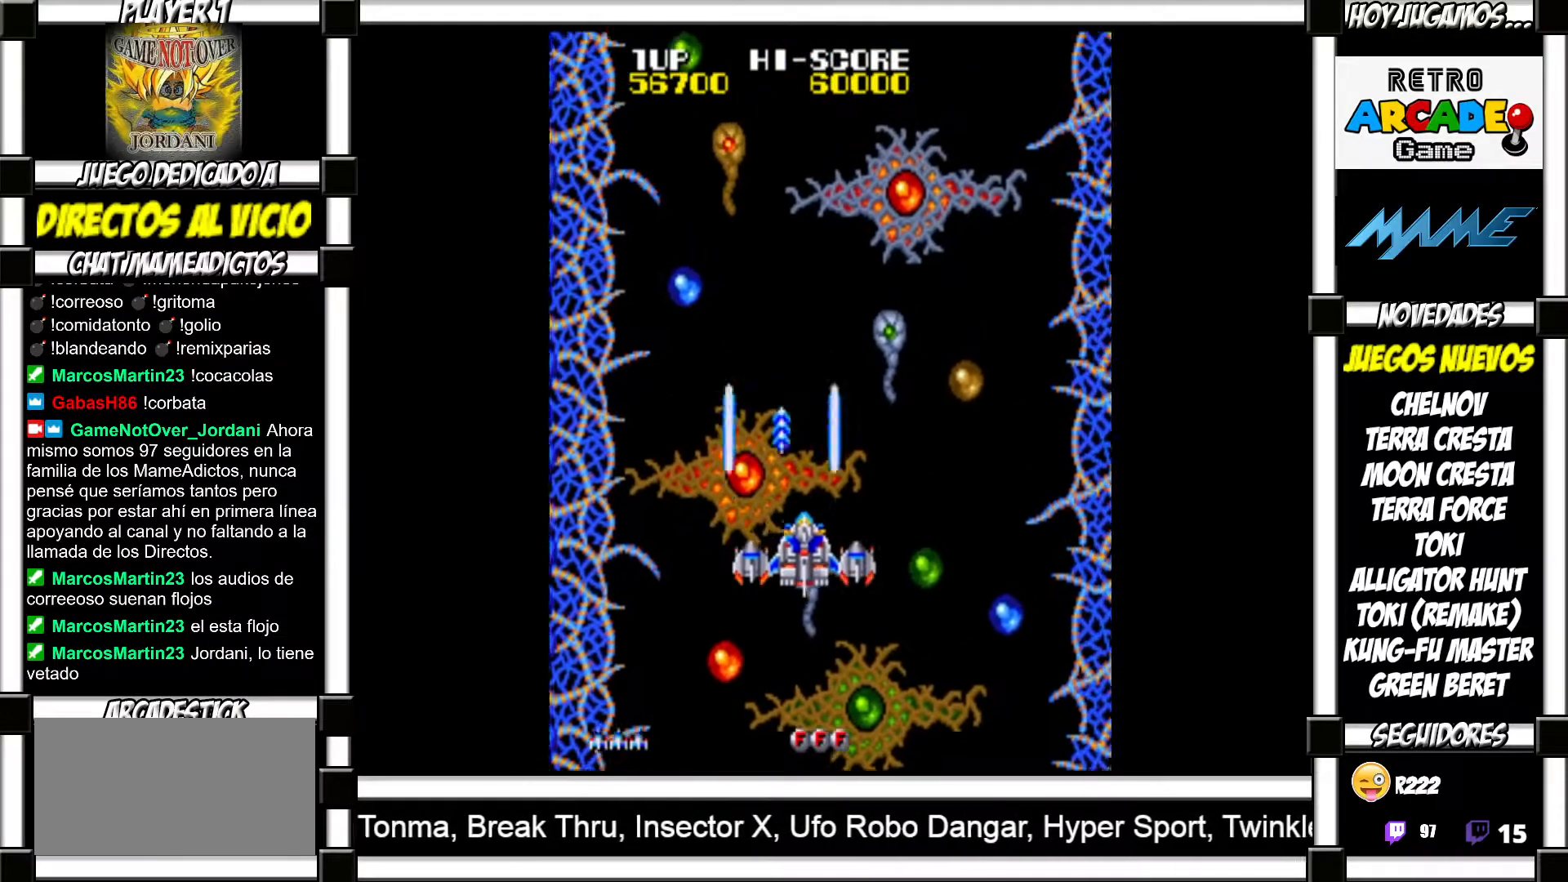
{"buttons": [], "events": [[17, "SQUARE", "up"], [133, "SQUARE", "down"], [150, "SQUARE", "up"], [250, "SQUARE", "down"], [283, "SQUARE", "up"], [383, "SQUARE", "down"], [417, "SQUARE", "up"]]}
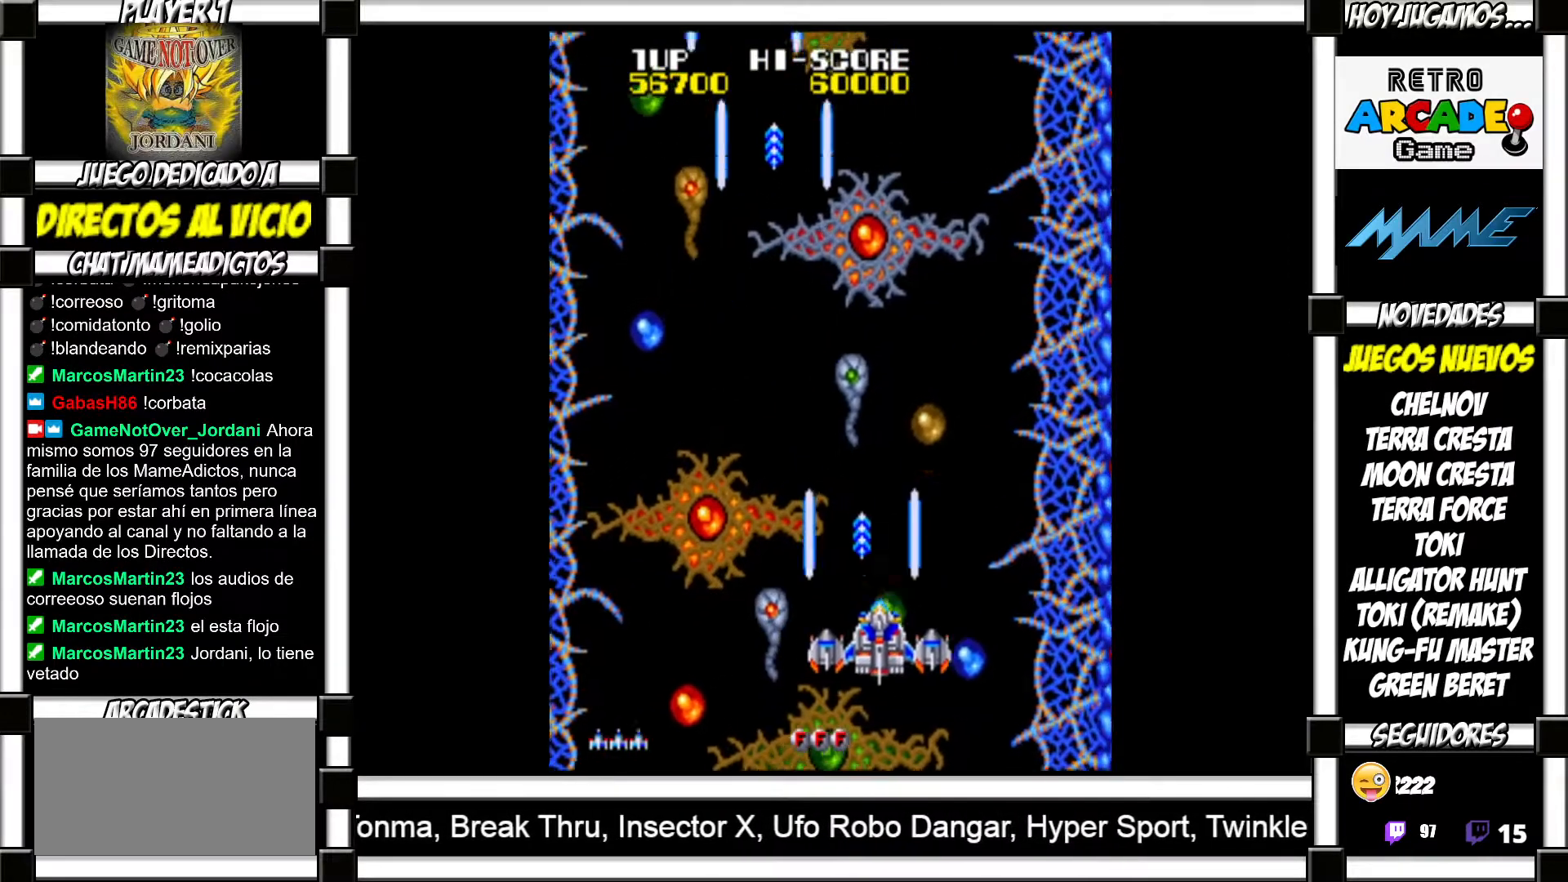
{"buttons": [], "events": [[17, "SQUARE", "down"], [50, "SQUARE", "up"], [267, "SQUARE", "down"], [300, "SQUARE", "up"], [417, "SQUARE", "down"], [433, "SQUARE", "up"]]}
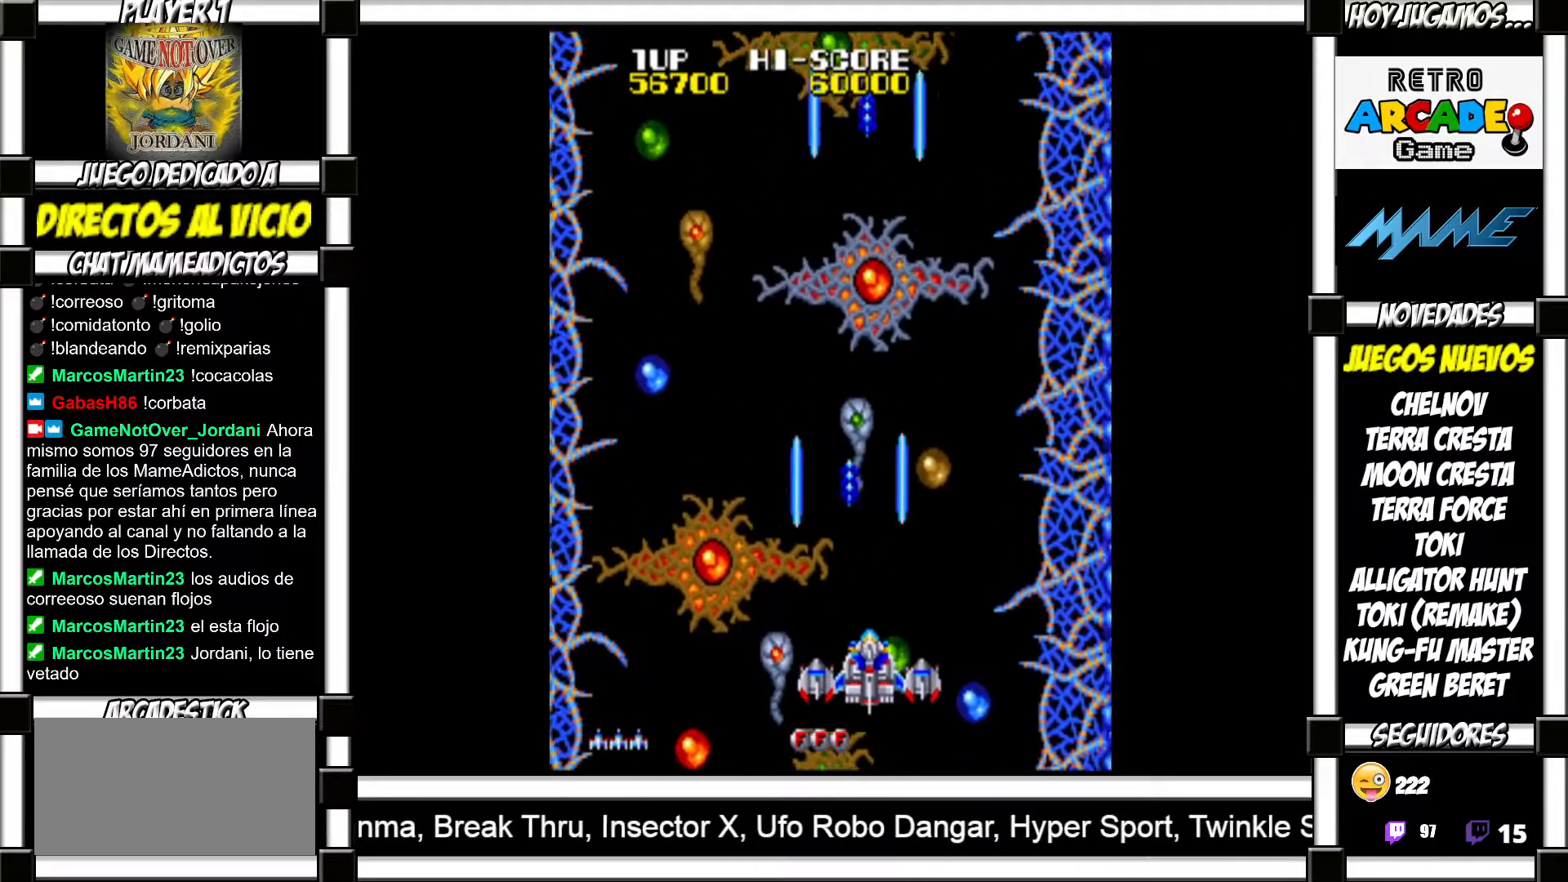
{"buttons": [], "events": [[17, "SQUARE", "down"], [50, "SQUARE", "up"], [167, "SQUARE", "down"], [183, "SQUARE", "up"], [300, "SQUARE", "down"], [333, "SQUARE", "up"], [417, "SQUARE", "down"], [450, "SQUARE", "up"]]}
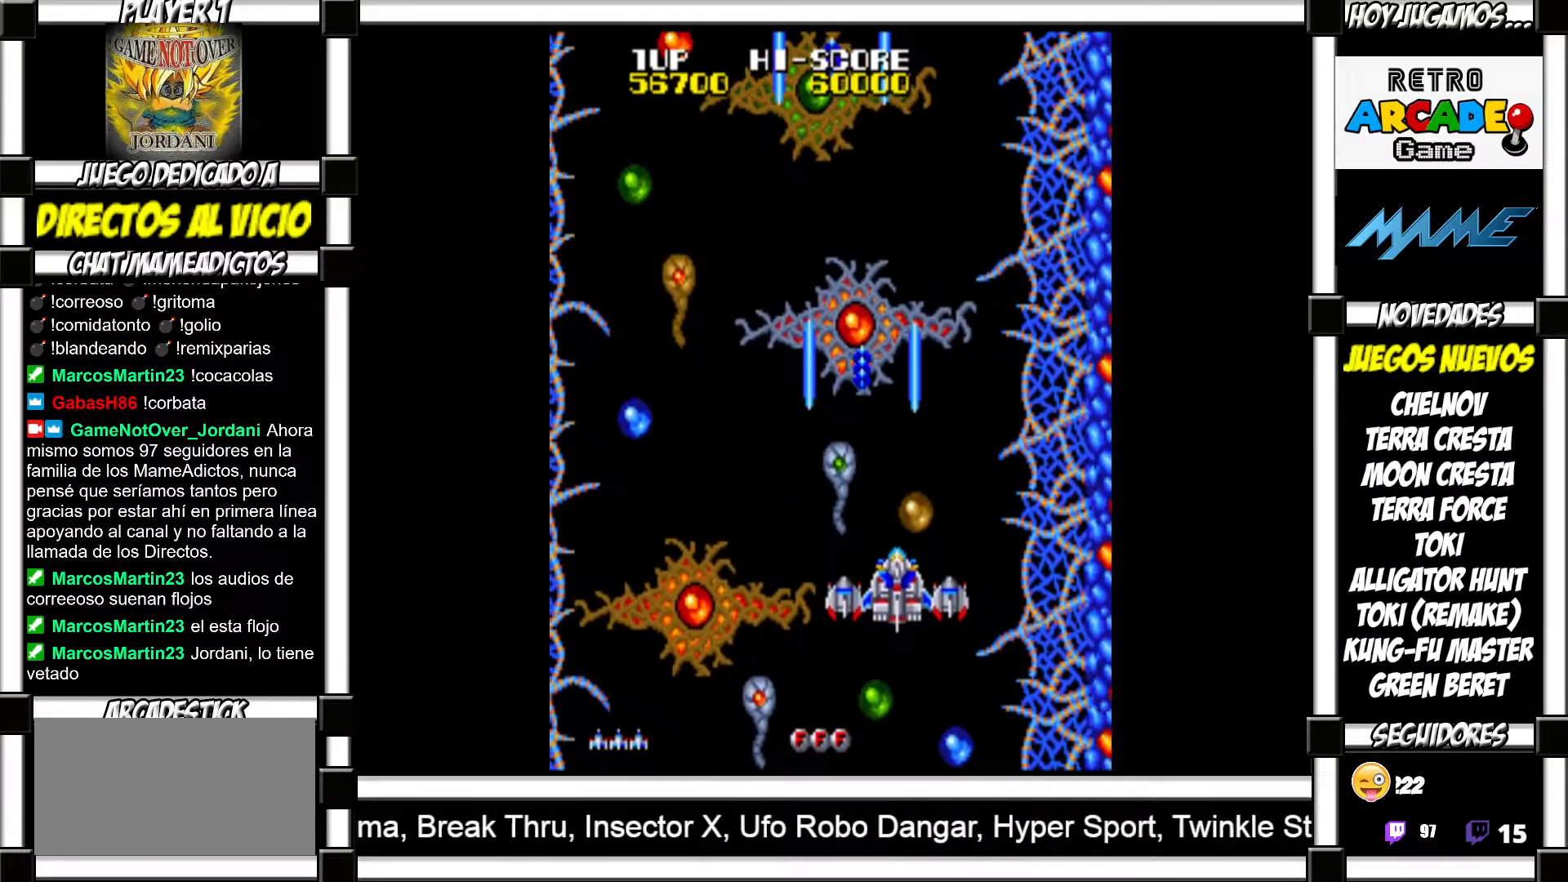
{"buttons": [], "events": [[50, "SQUARE", "down"], [83, "SQUARE", "up"], [300, "SQUARE", "down"], [333, "SQUARE", "up"]]}
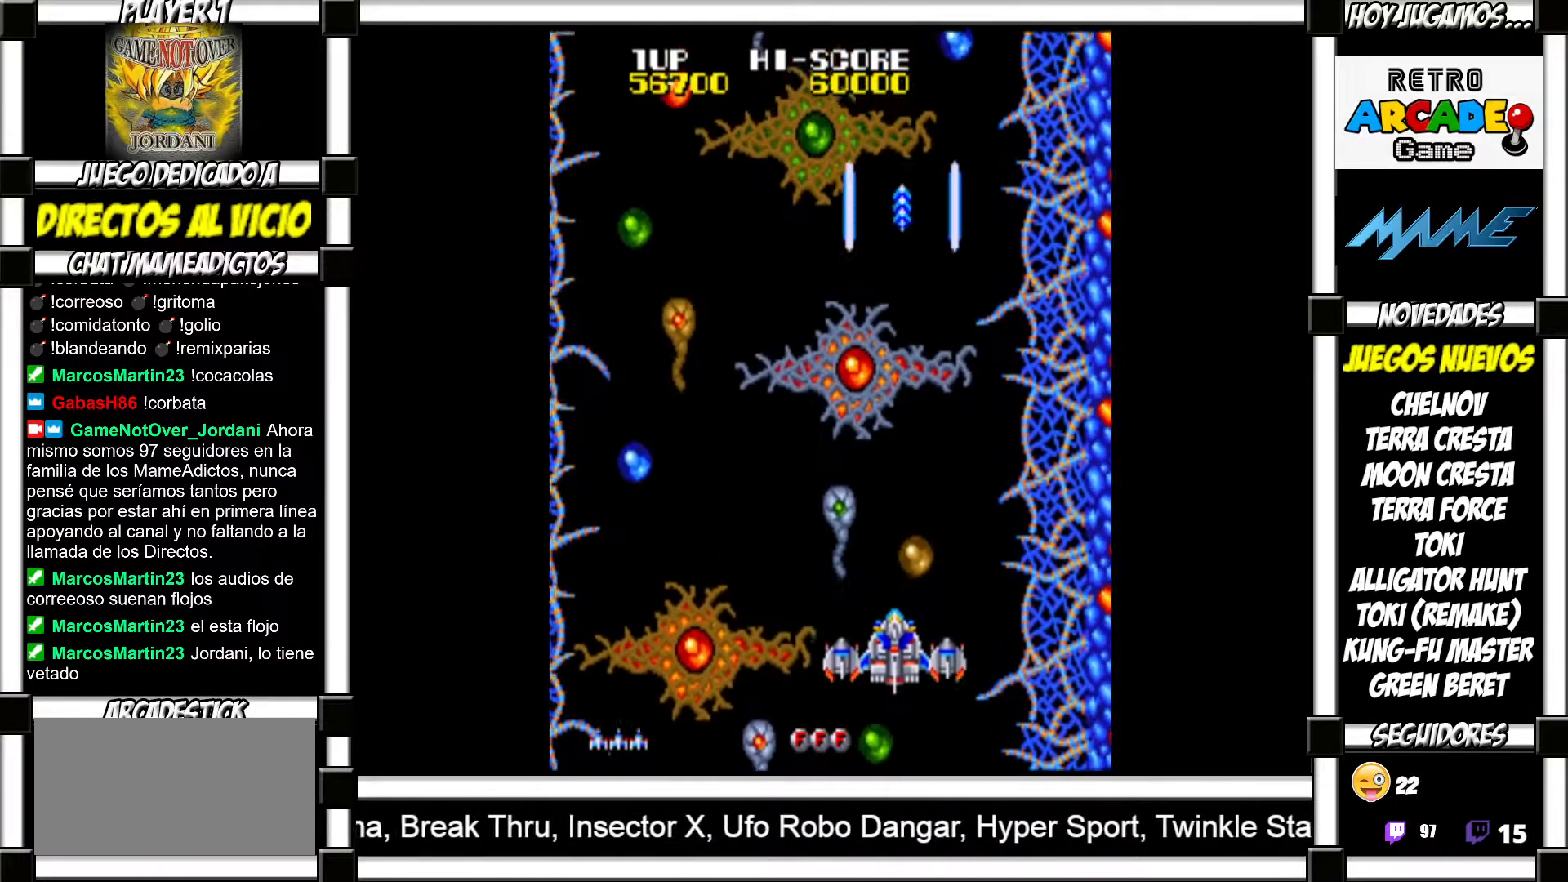
{"buttons": ["SQUARE"], "events": [[333, "SQUARE", "down"], [367, "SQUARE", "up"], [467, "SQUARE", "down"]]}
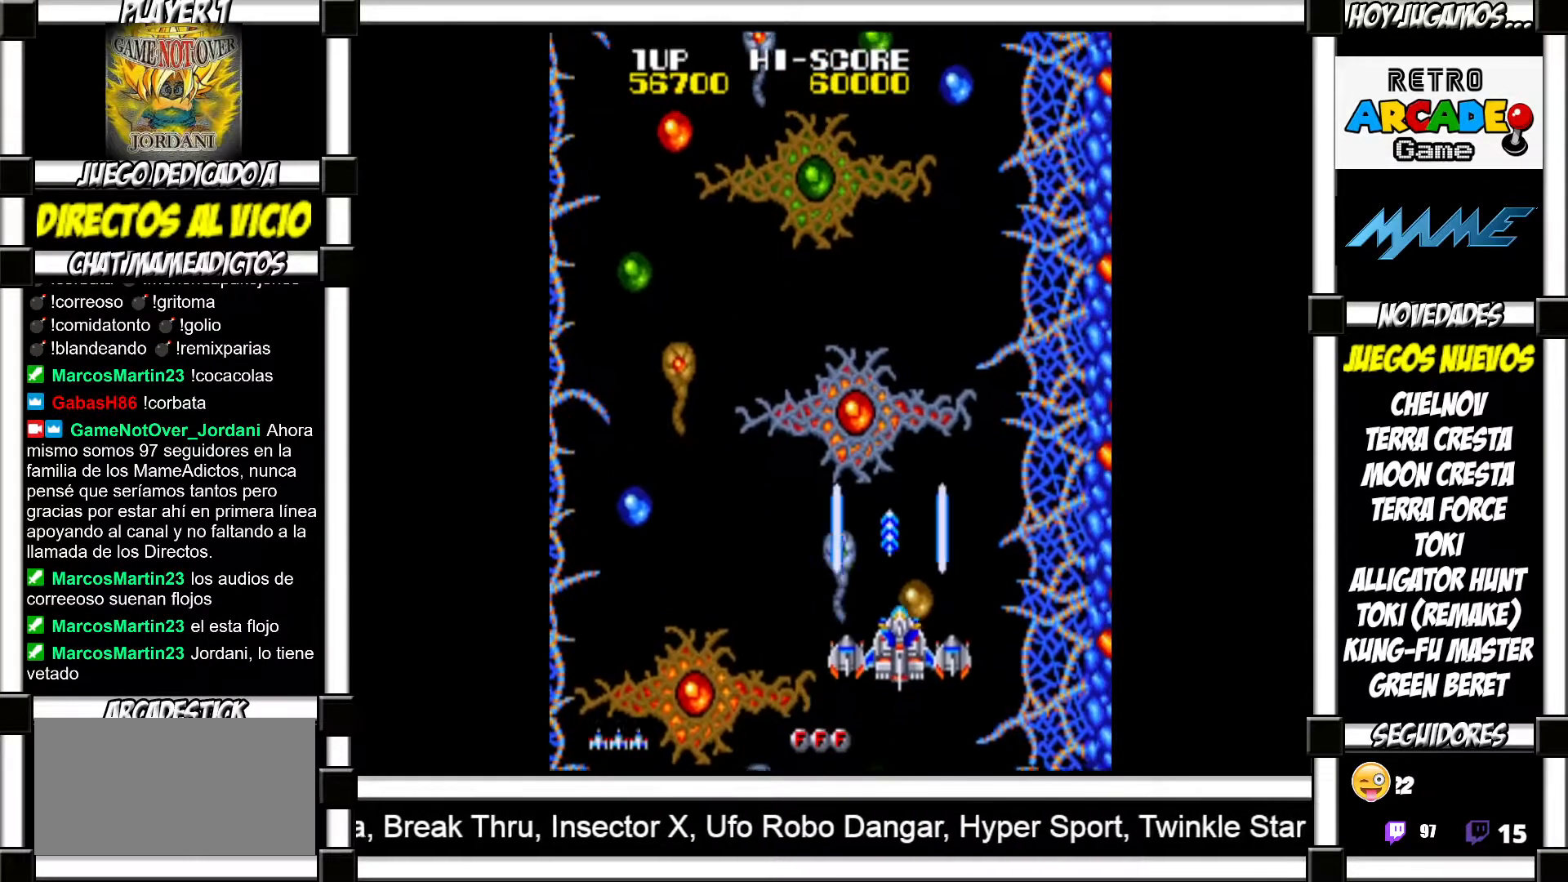
{"buttons": [], "events": [[17, "SQUARE", "up"], [117, "SQUARE", "down"], [133, "SQUARE", "up"], [250, "SQUARE", "down"], [283, "SQUARE", "up"], [383, "SQUARE", "down"], [417, "SQUARE", "up"]]}
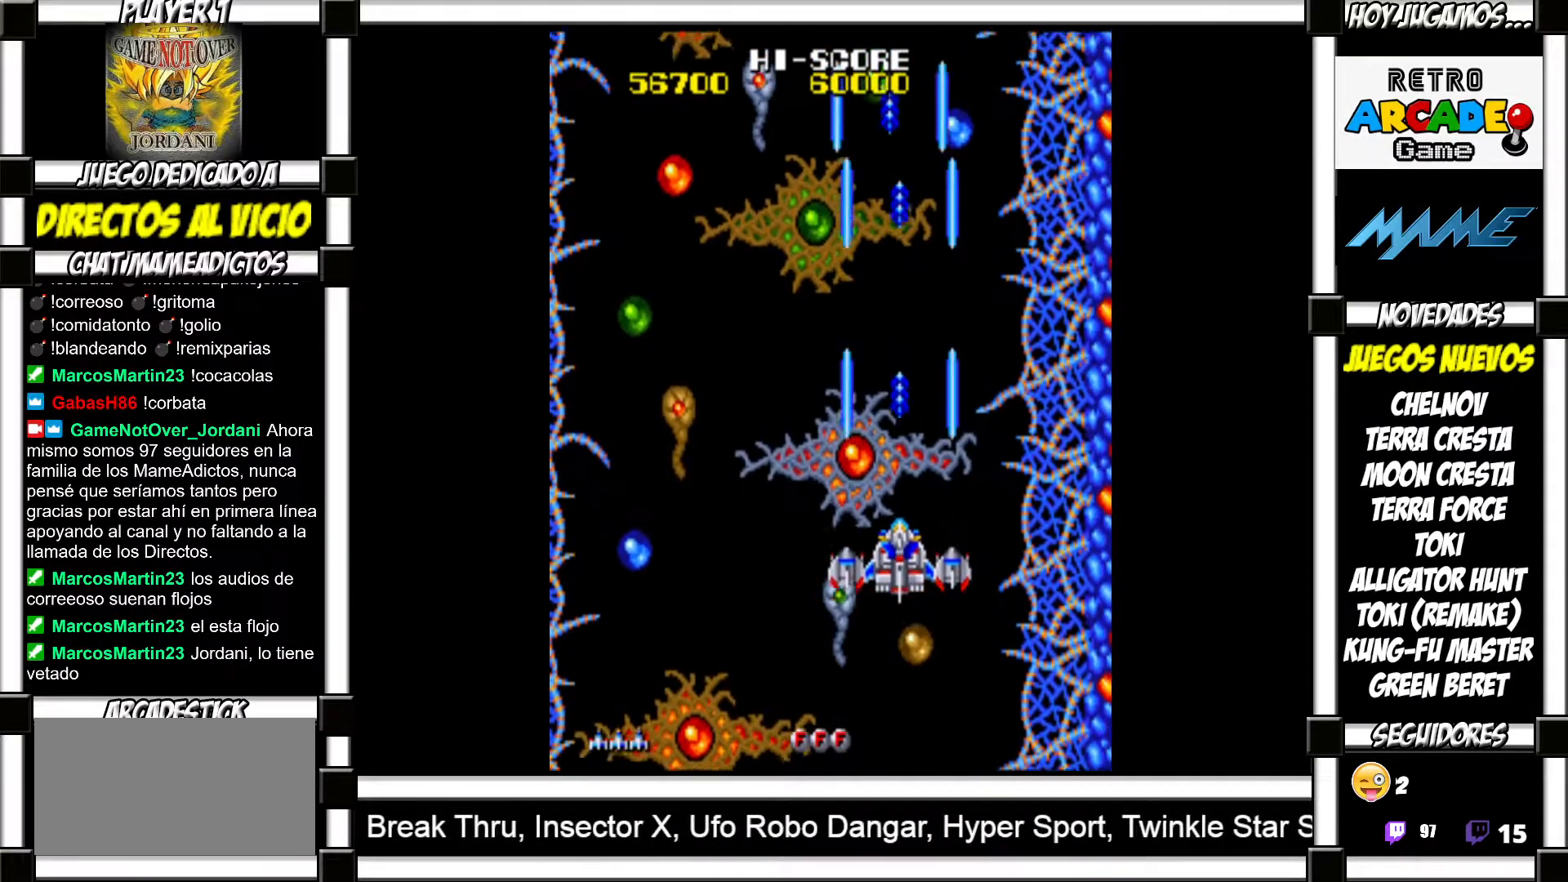
{"buttons": [], "events": [[17, "SQUARE", "down"], [50, "SQUARE", "up"], [150, "SQUARE", "down"], [183, "SQUARE", "up"], [300, "SQUARE", "down"], [333, "SQUARE", "up"], [417, "SQUARE", "down"], [450, "SQUARE", "up"]]}
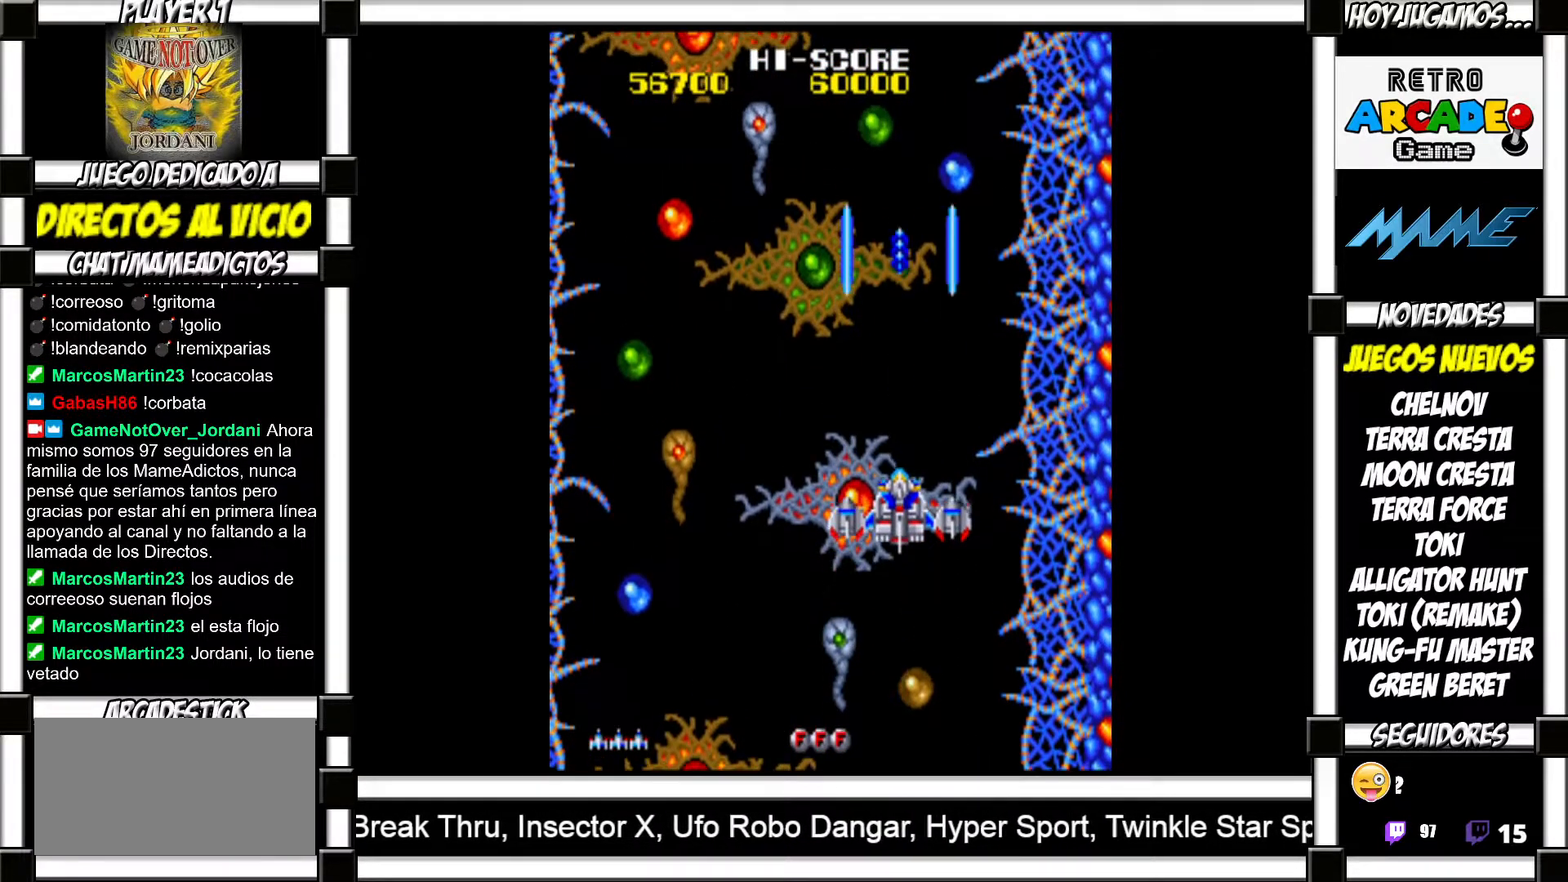
{"buttons": [], "events": [[50, "SQUARE", "down"], [83, "SQUARE", "up"], [200, "SQUARE", "down"], [233, "SQUARE", "up"], [317, "SQUARE", "down"], [350, "SQUARE", "up"], [467, "SQUARE", "down"], [500, "SQUARE", "up"]]}
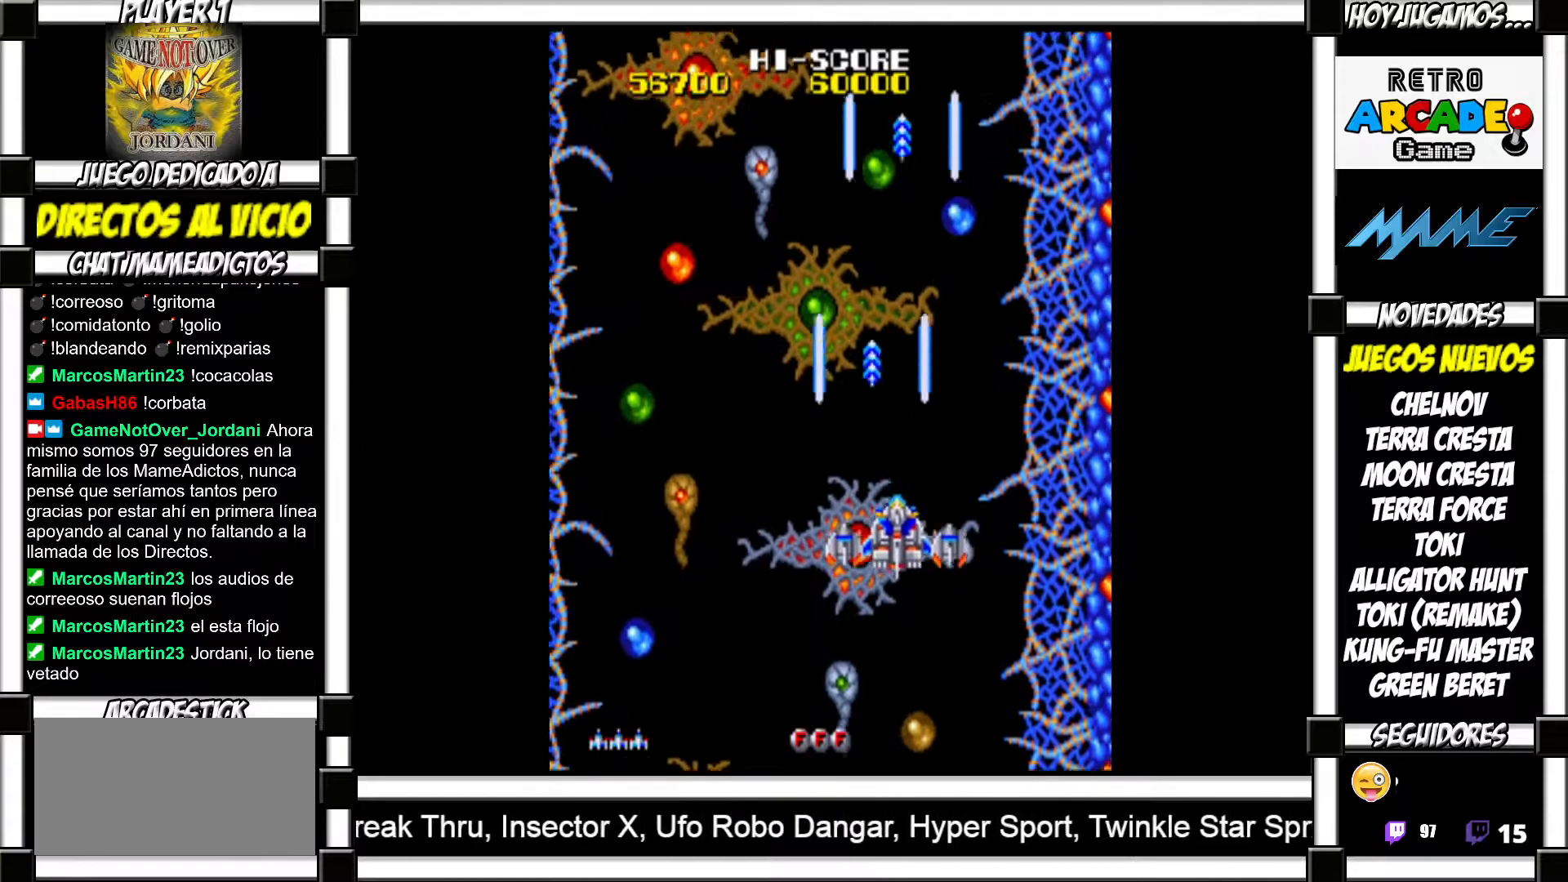
{"buttons": [], "events": [[100, "SQUARE", "down"], [133, "SQUARE", "up"], [233, "SQUARE", "down"], [267, "SQUARE", "up"], [383, "SQUARE", "down"], [417, "SQUARE", "up"]]}
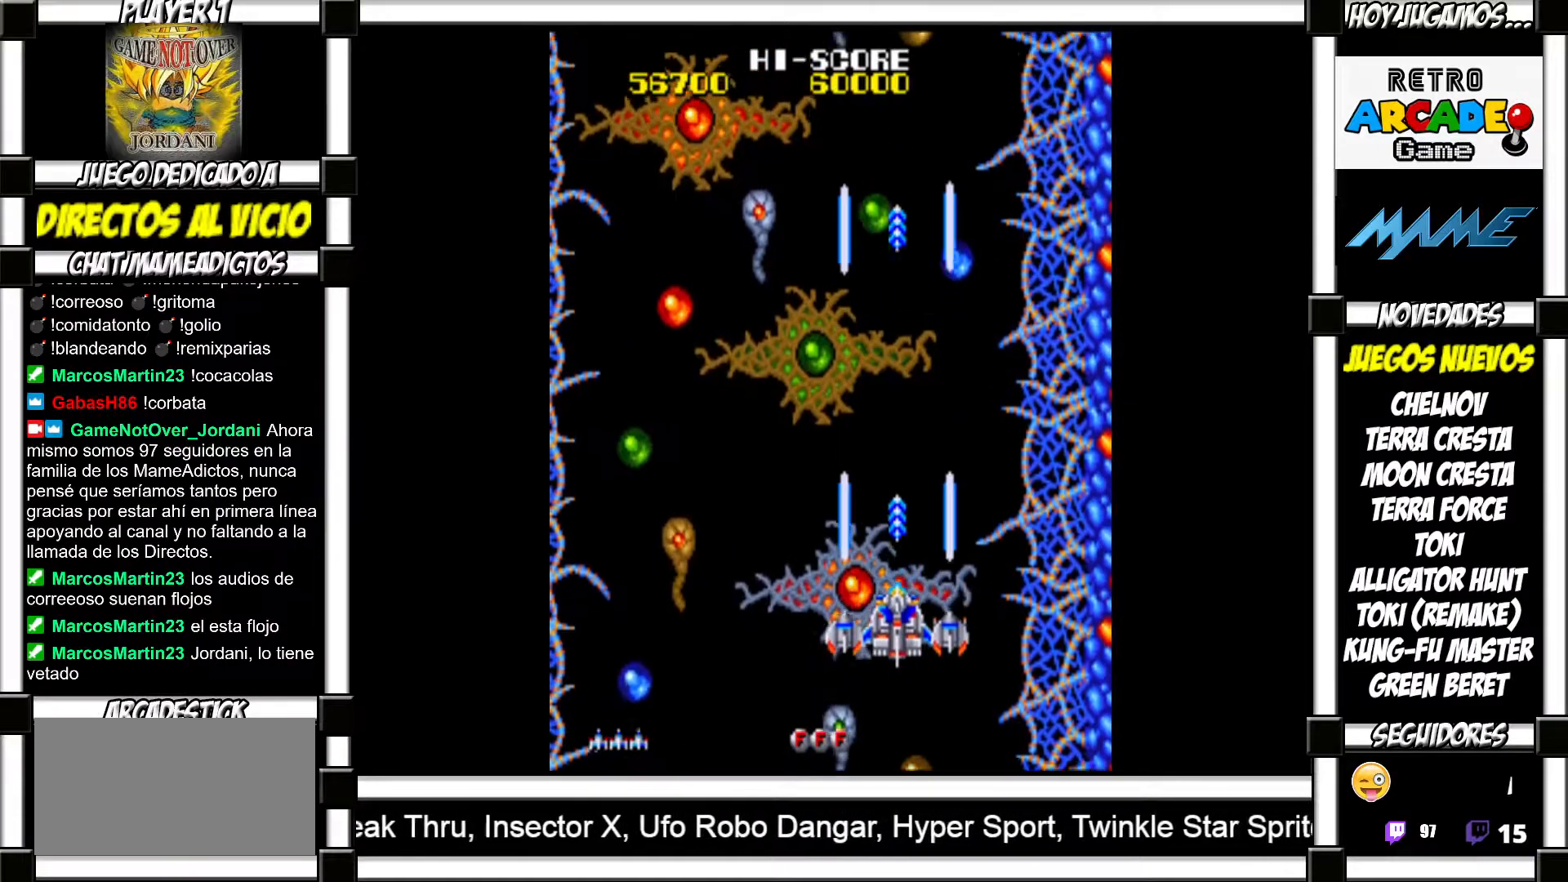
{"buttons": [], "events": [[17, "SQUARE", "down"], [50, "SQUARE", "up"], [150, "SQUARE", "down"], [183, "SQUARE", "up"], [283, "SQUARE", "down"], [317, "SQUARE", "up"], [433, "SQUARE", "down"], [483, "SQUARE", "up"]]}
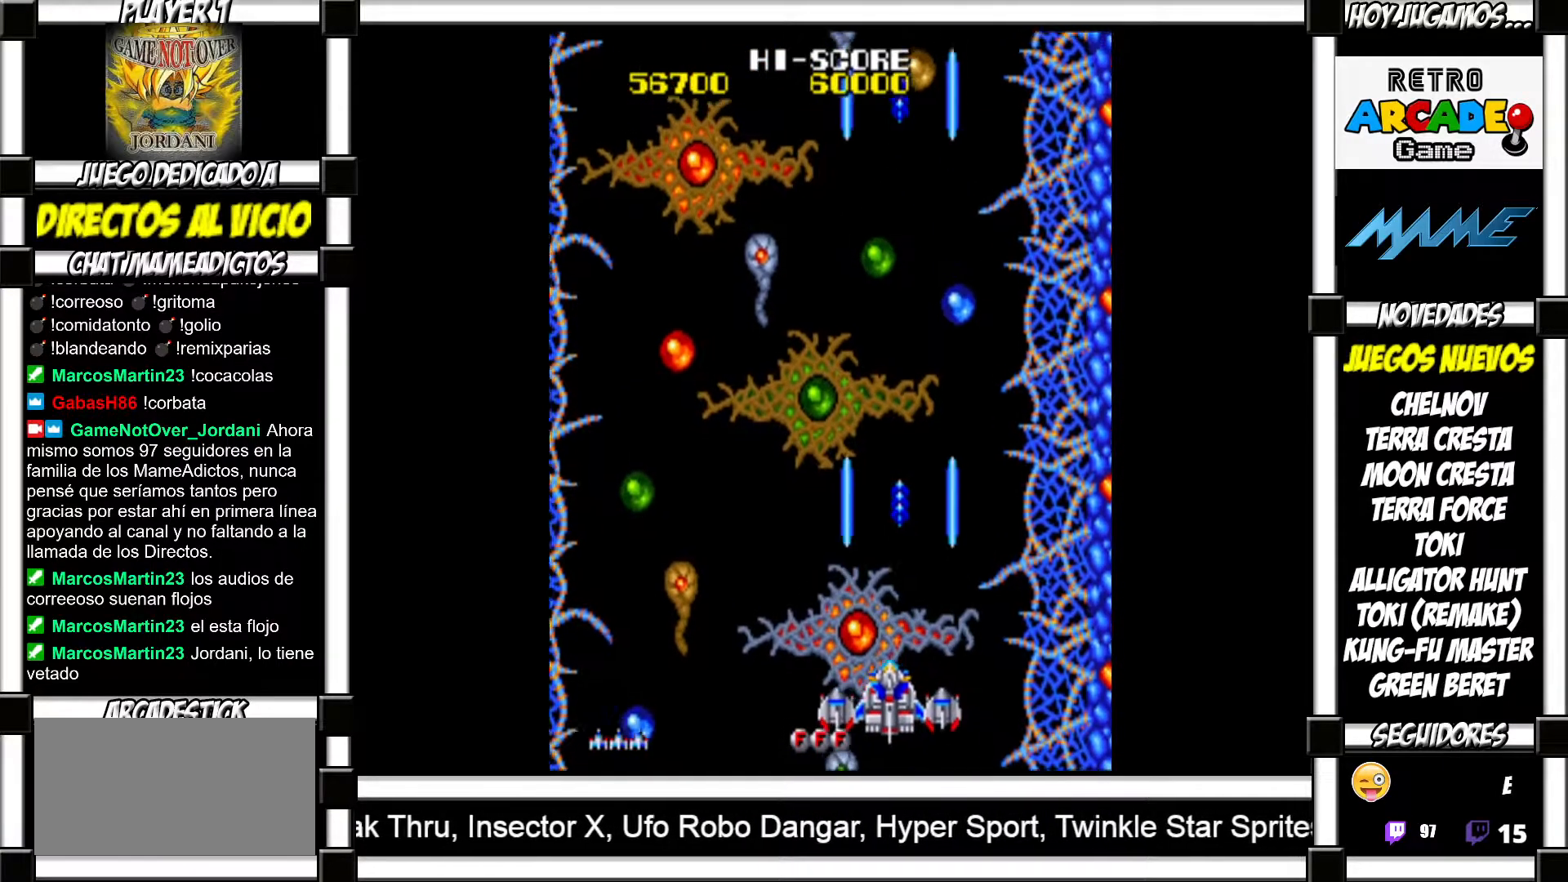
{"buttons": ["SQUARE"], "events": [[67, "SQUARE", "down"], [100, "SQUARE", "up"], [217, "SQUARE", "down"], [250, "SQUARE", "up"], [350, "SQUARE", "down"], [383, "SQUARE", "up"], [500, "SQUARE", "down"]]}